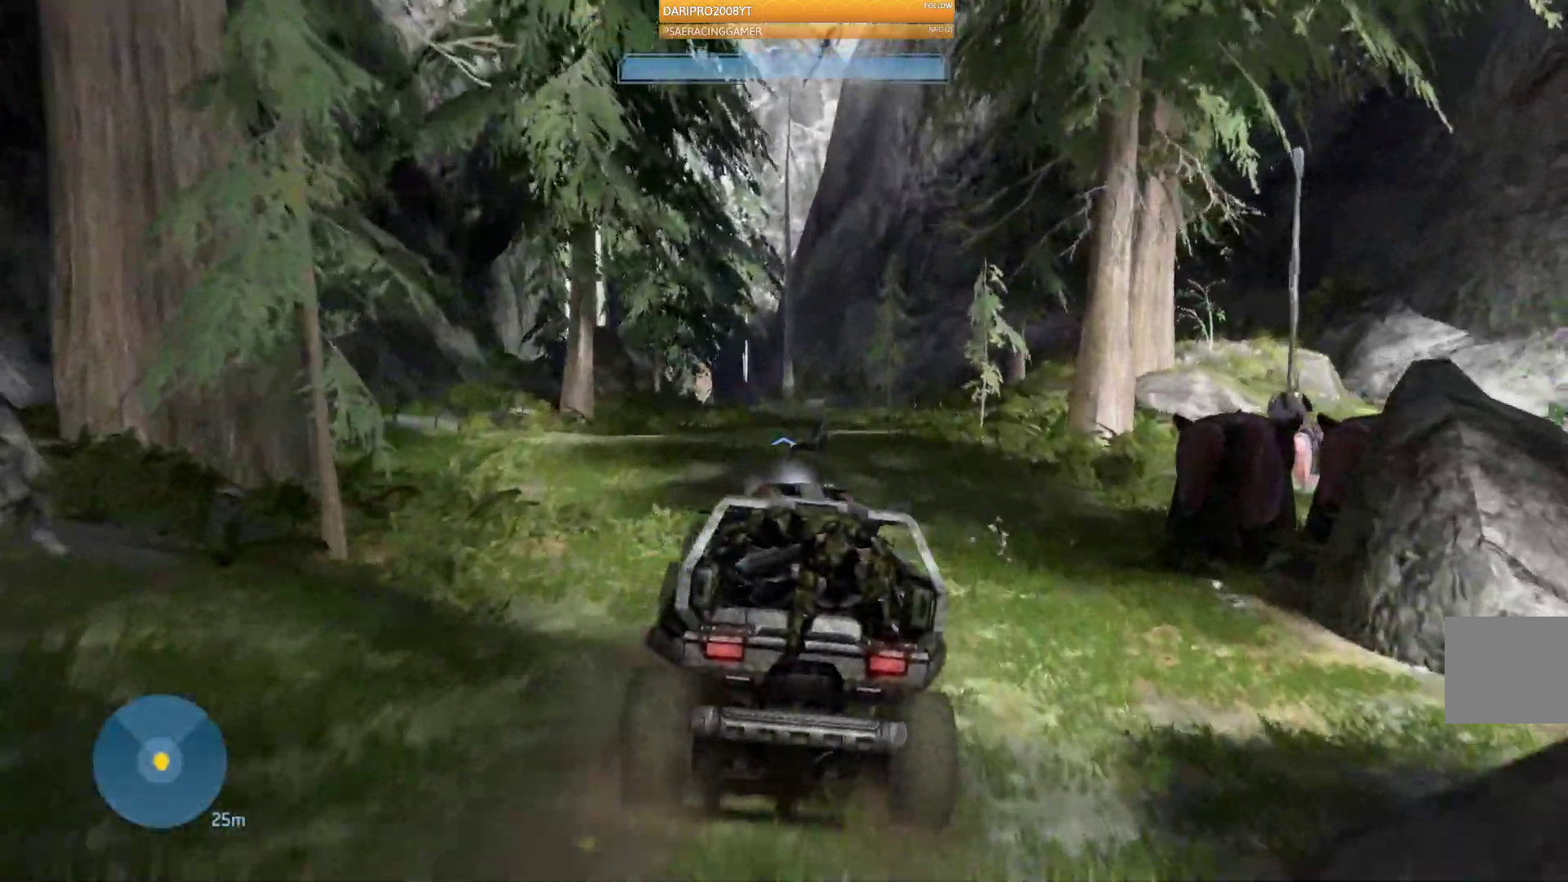
Gameplay with a controller (Xbox layout); each line is a JSON object with the inputs held at the frame after it. "events" lists button and stick changes between this image and that frame as [ms after this image, input, new state], when the widget could be followed in between.
{"buttons": [], "left_stick": "up", "right_stick": "center"}
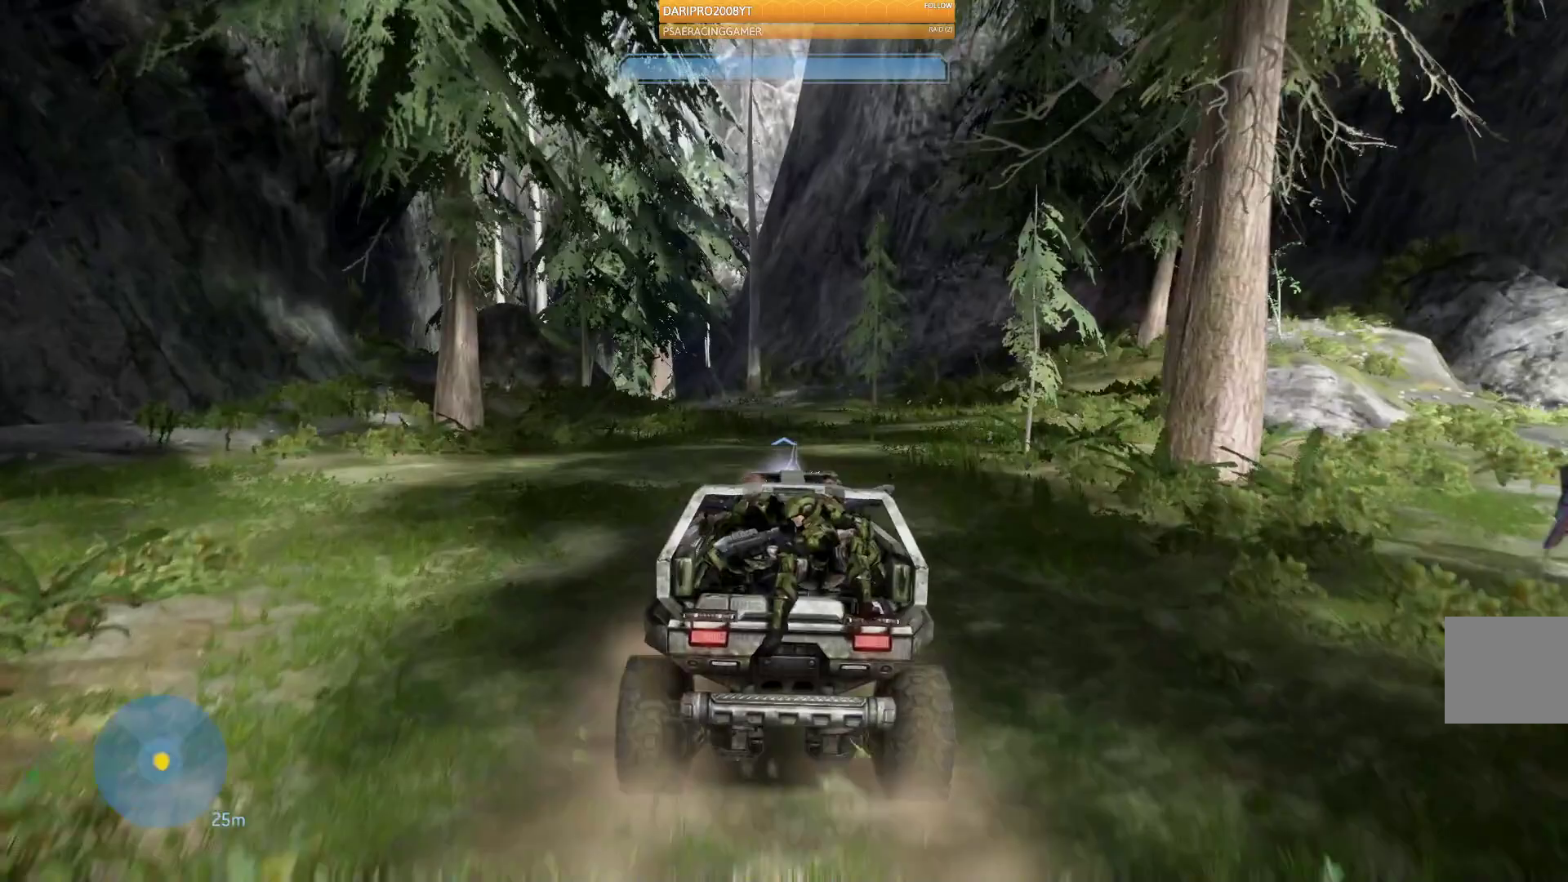
{"buttons": [], "left_stick": "up", "right_stick": "center", "events": []}
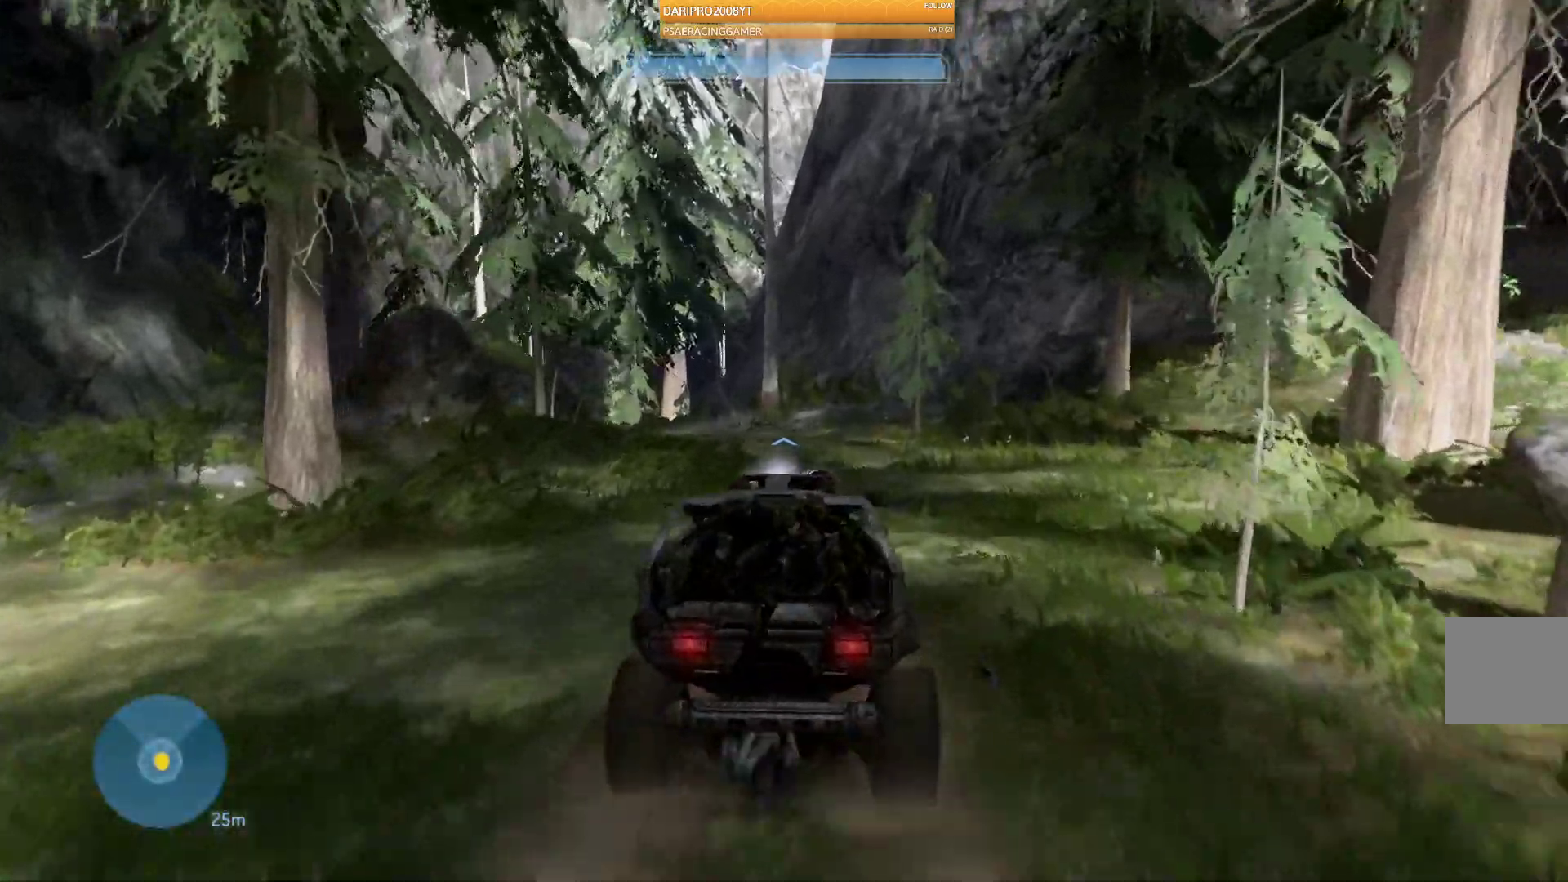
{"buttons": ["L2"], "left_stick": "up", "right_stick": "left", "events": [[233, "L2", "down"], [250, "right_stick", "left"], [300, "L2", "up"], [400, "L2", "down"]]}
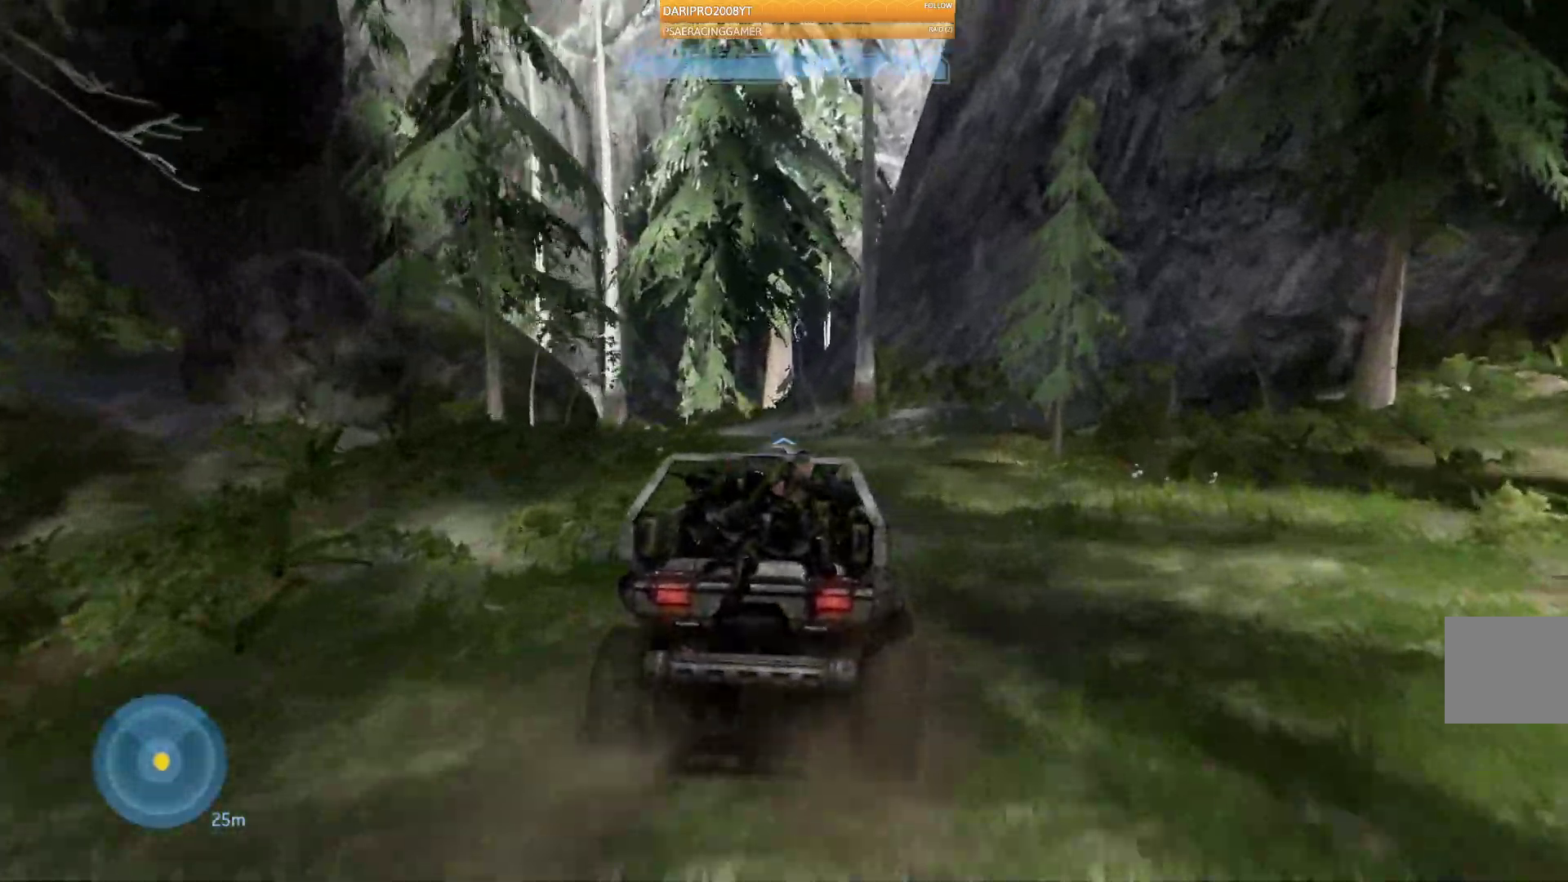
{"buttons": [], "left_stick": "up", "right_stick": "left", "events": [[133, "L2", "up"], [267, "L2", "down"], [433, "L2", "up"]]}
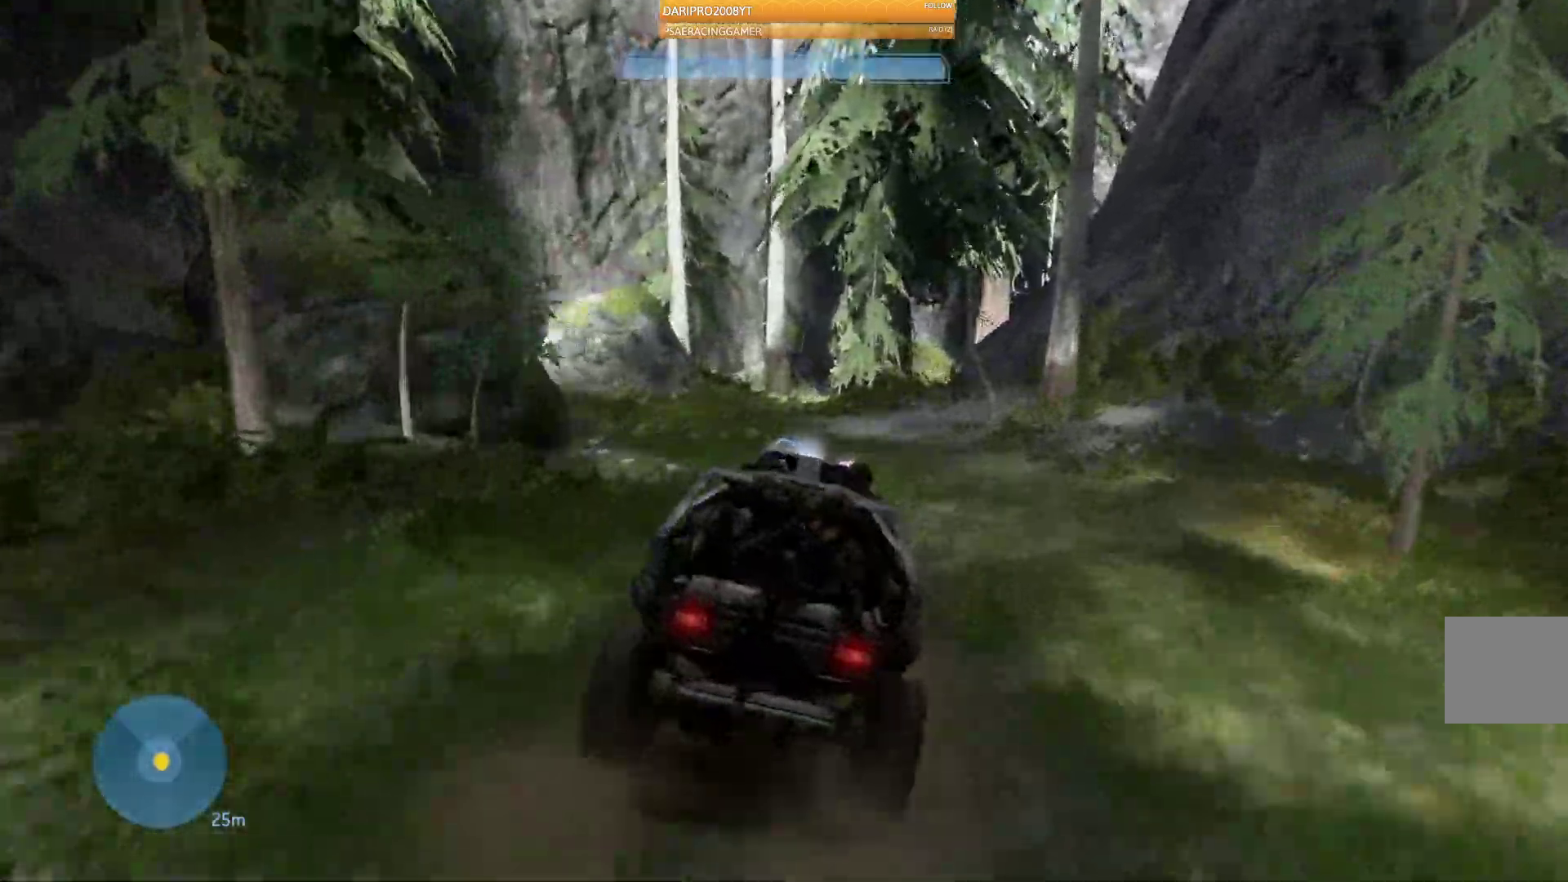
{"buttons": [], "left_stick": "up", "right_stick": "left", "events": [[67, "L2", "down"], [133, "L2", "up"]]}
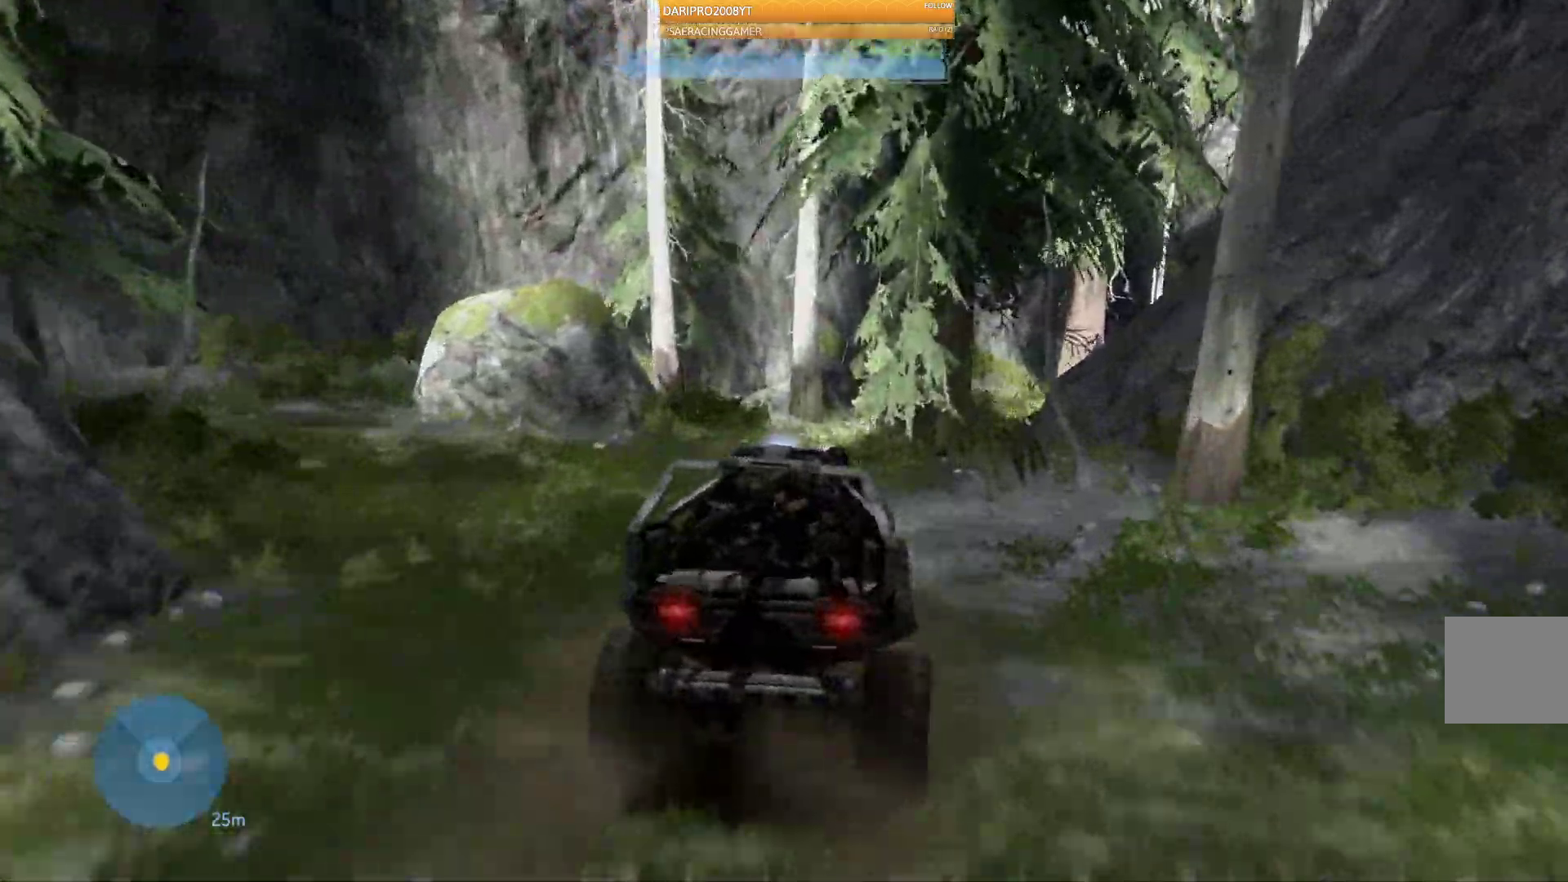
{"buttons": [], "left_stick": "up", "right_stick": "left", "events": [[100, "L2", "down"], [217, "L2", "up"], [267, "L2", "down"], [317, "L2", "up"]]}
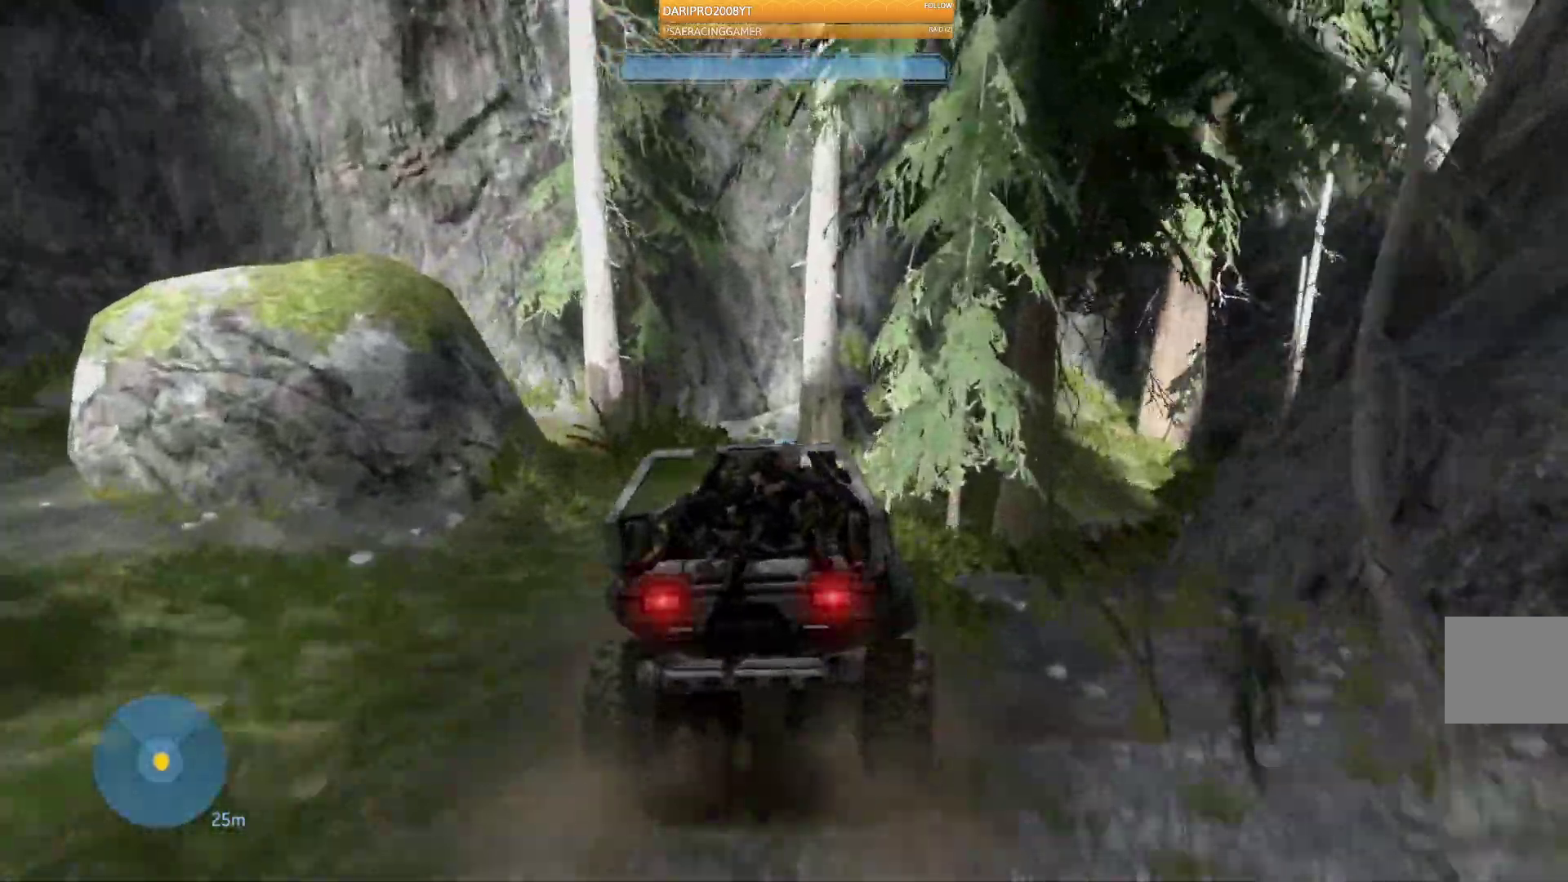
{"buttons": [], "left_stick": "up", "right_stick": "center", "events": [[67, "right_stick", "center"]]}
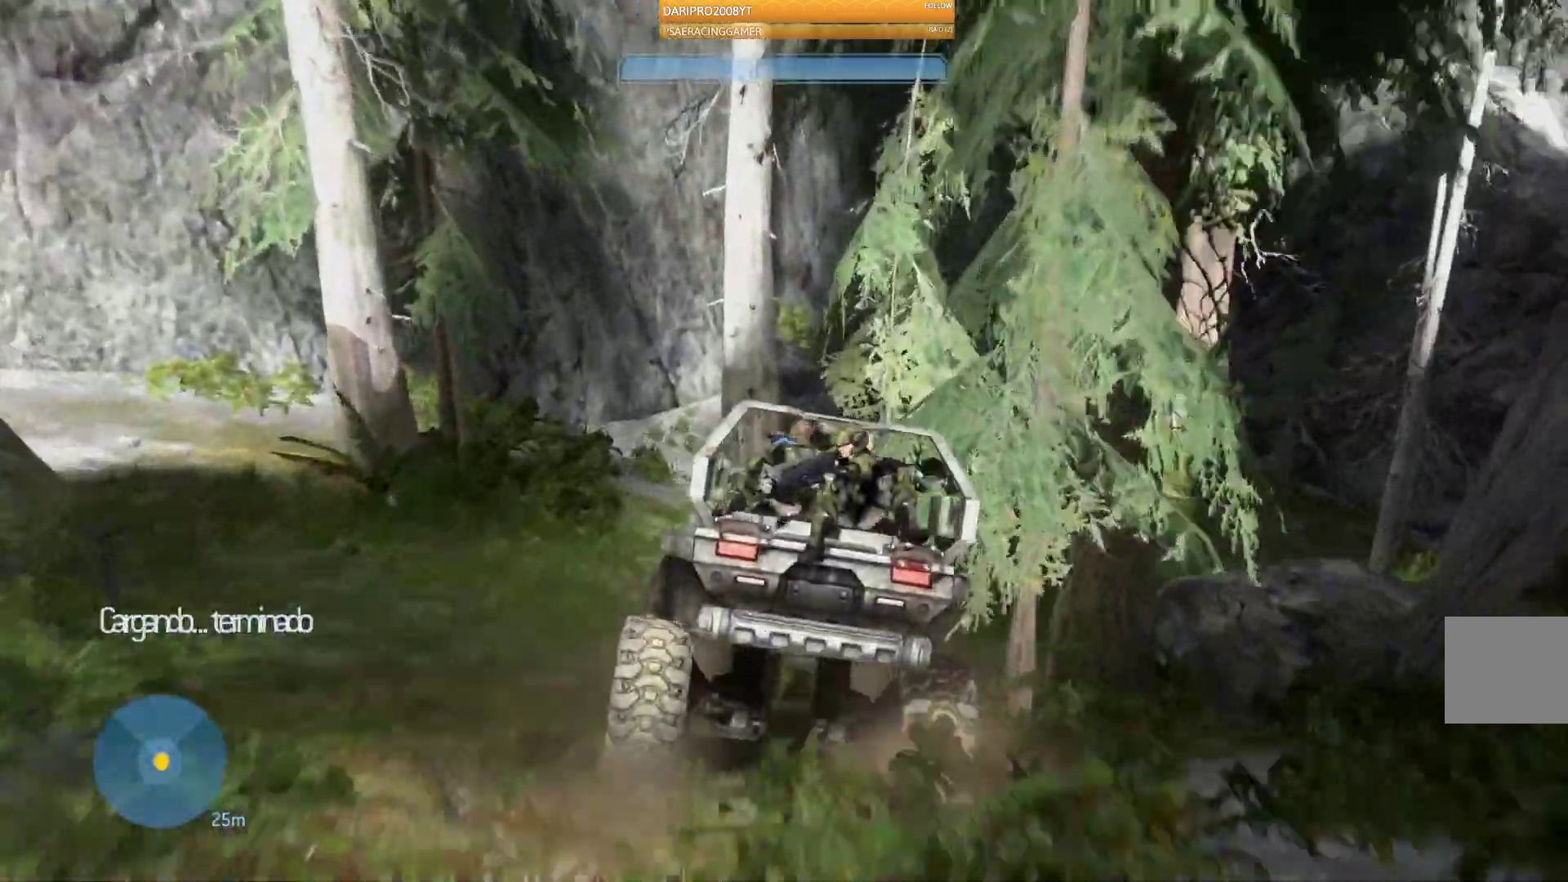
{"buttons": [], "left_stick": "right", "right_stick": "right", "events": [[17, "right_stick", "right"], [300, "left_stick", "right"]]}
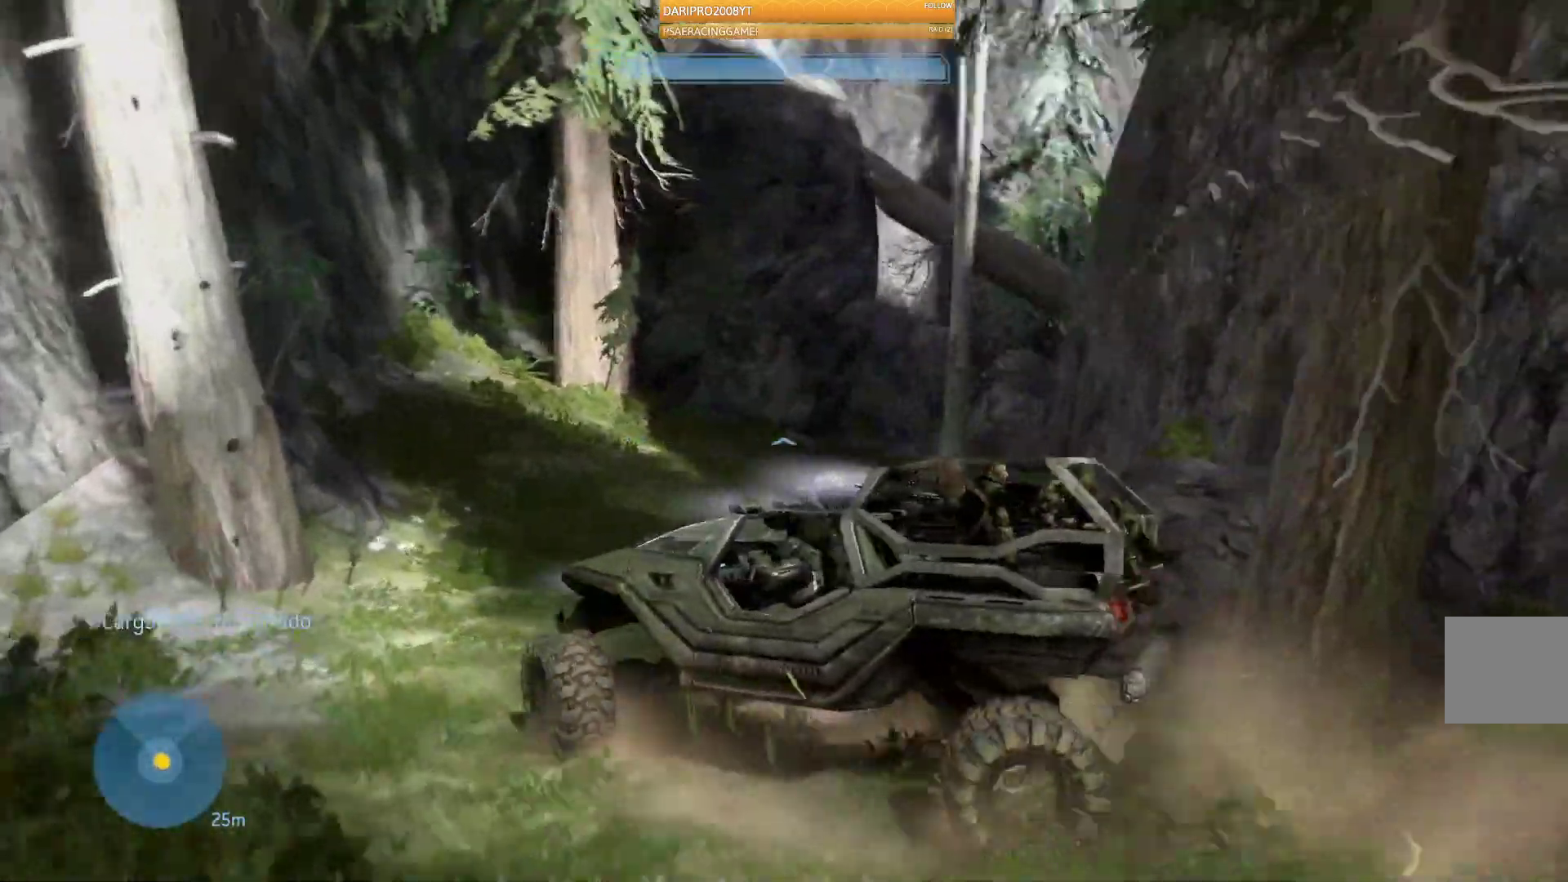
{"buttons": [], "left_stick": "up", "right_stick": "right", "events": [[33, "left_stick", "up-right"], [233, "left_stick", "up"]]}
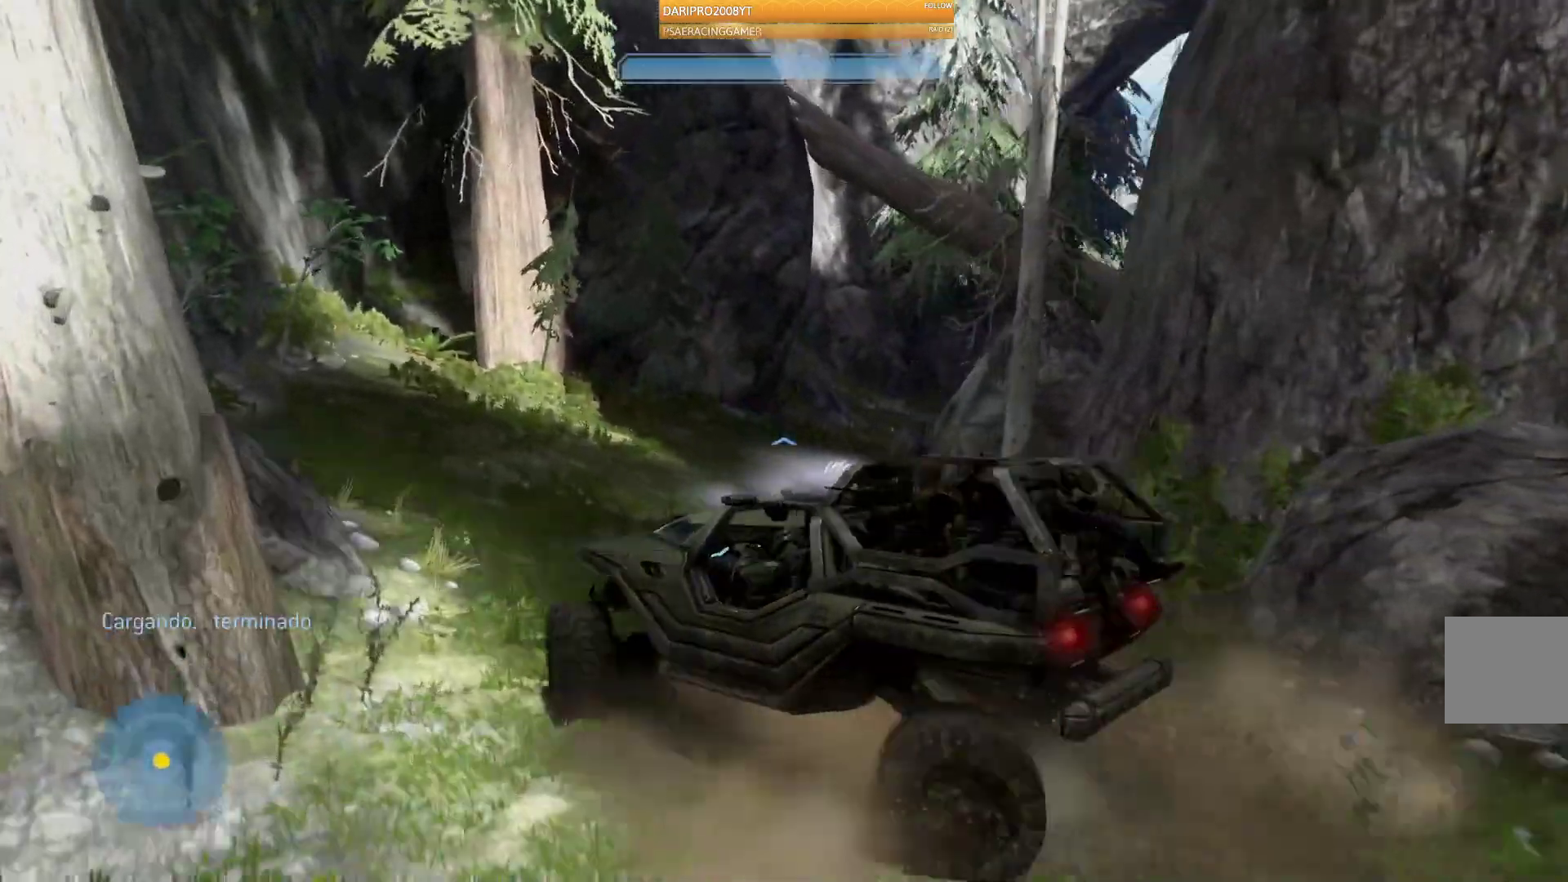
{"buttons": [], "left_stick": "up", "right_stick": "right", "events": []}
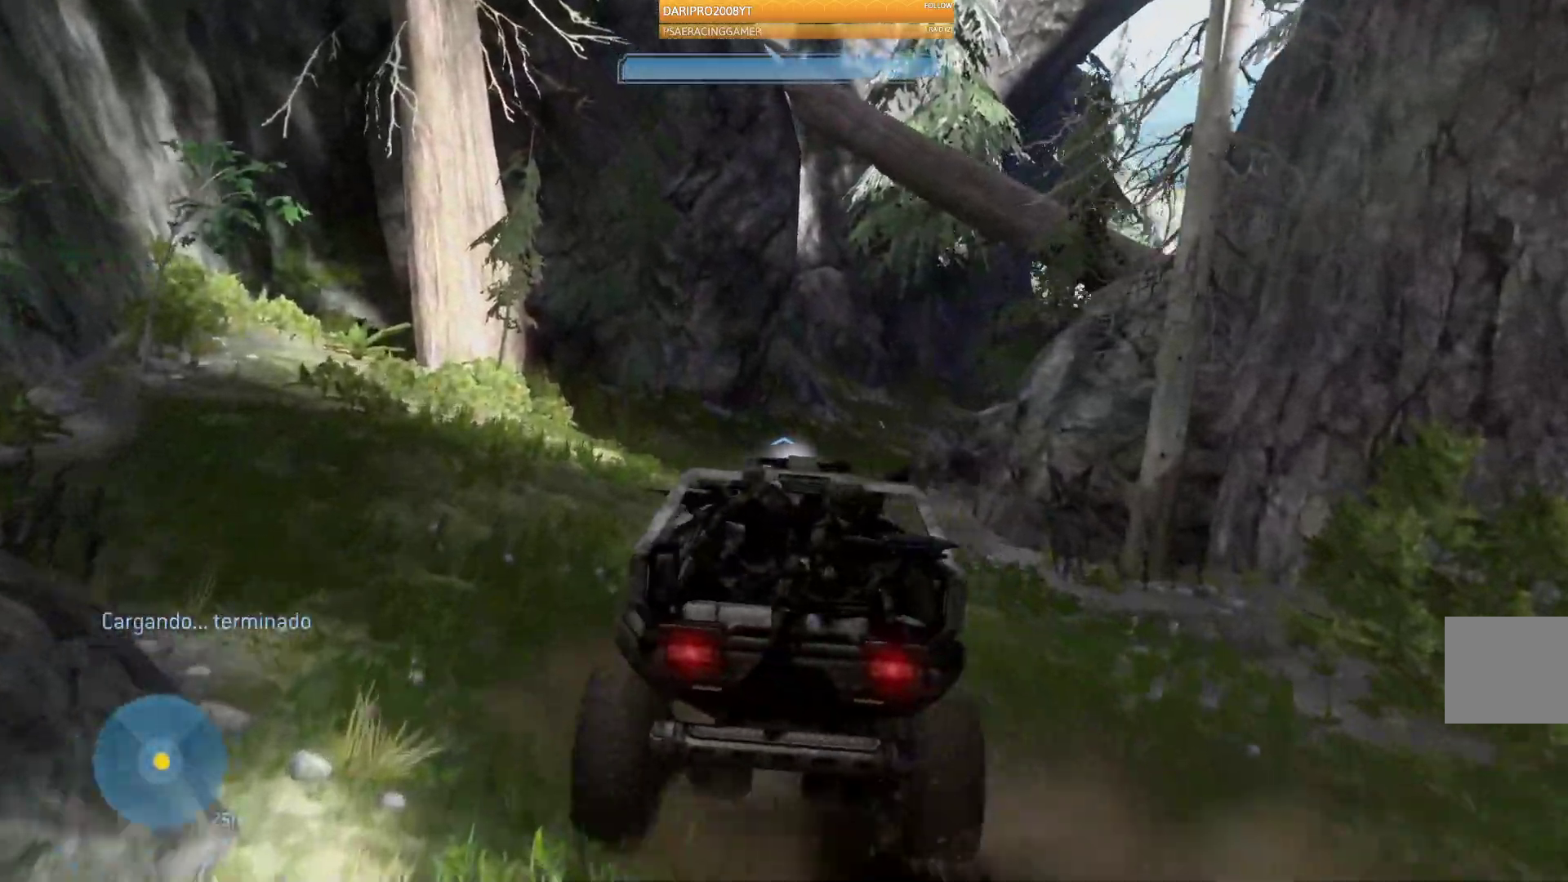
{"buttons": [], "left_stick": "up", "right_stick": "right", "events": []}
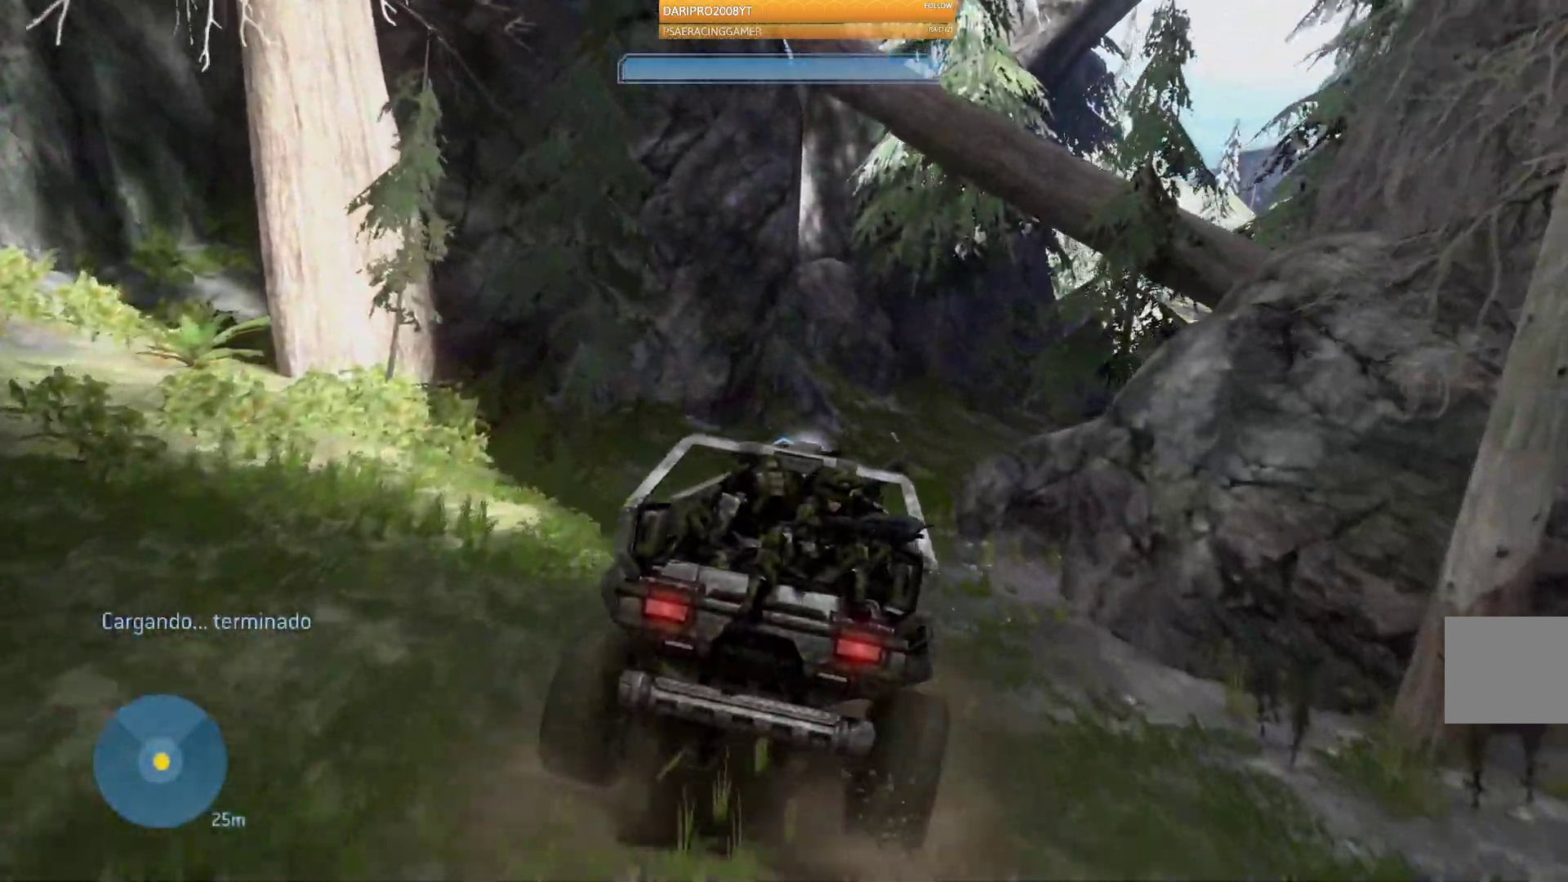
{"buttons": [], "left_stick": "up", "right_stick": "right", "events": [[67, "right_stick", "center"], [333, "right_stick", "right"]]}
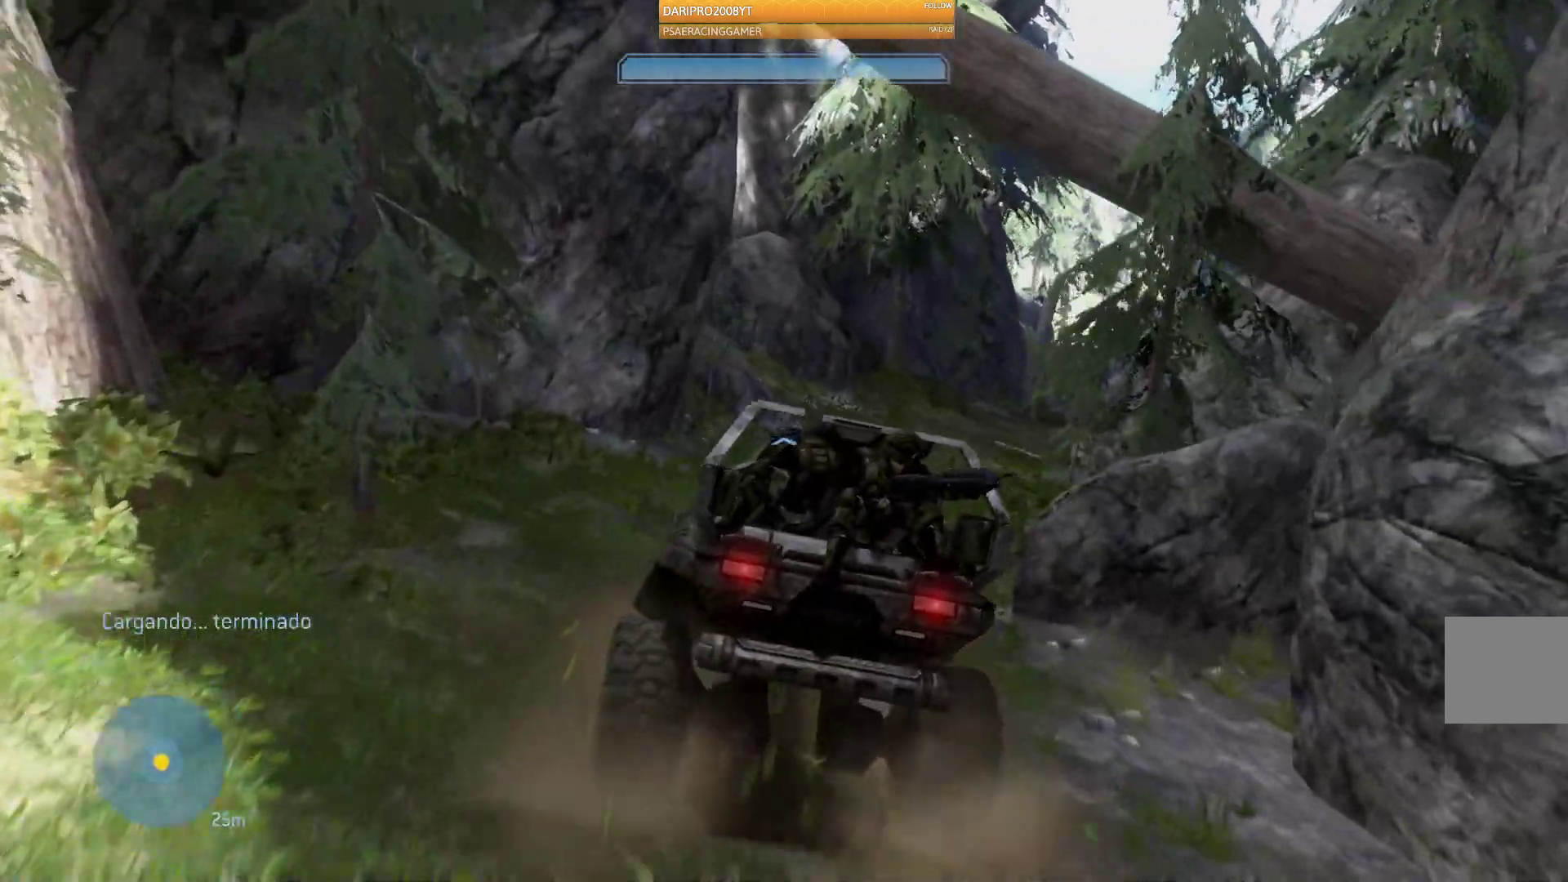
{"buttons": [], "left_stick": "up", "right_stick": "right", "events": []}
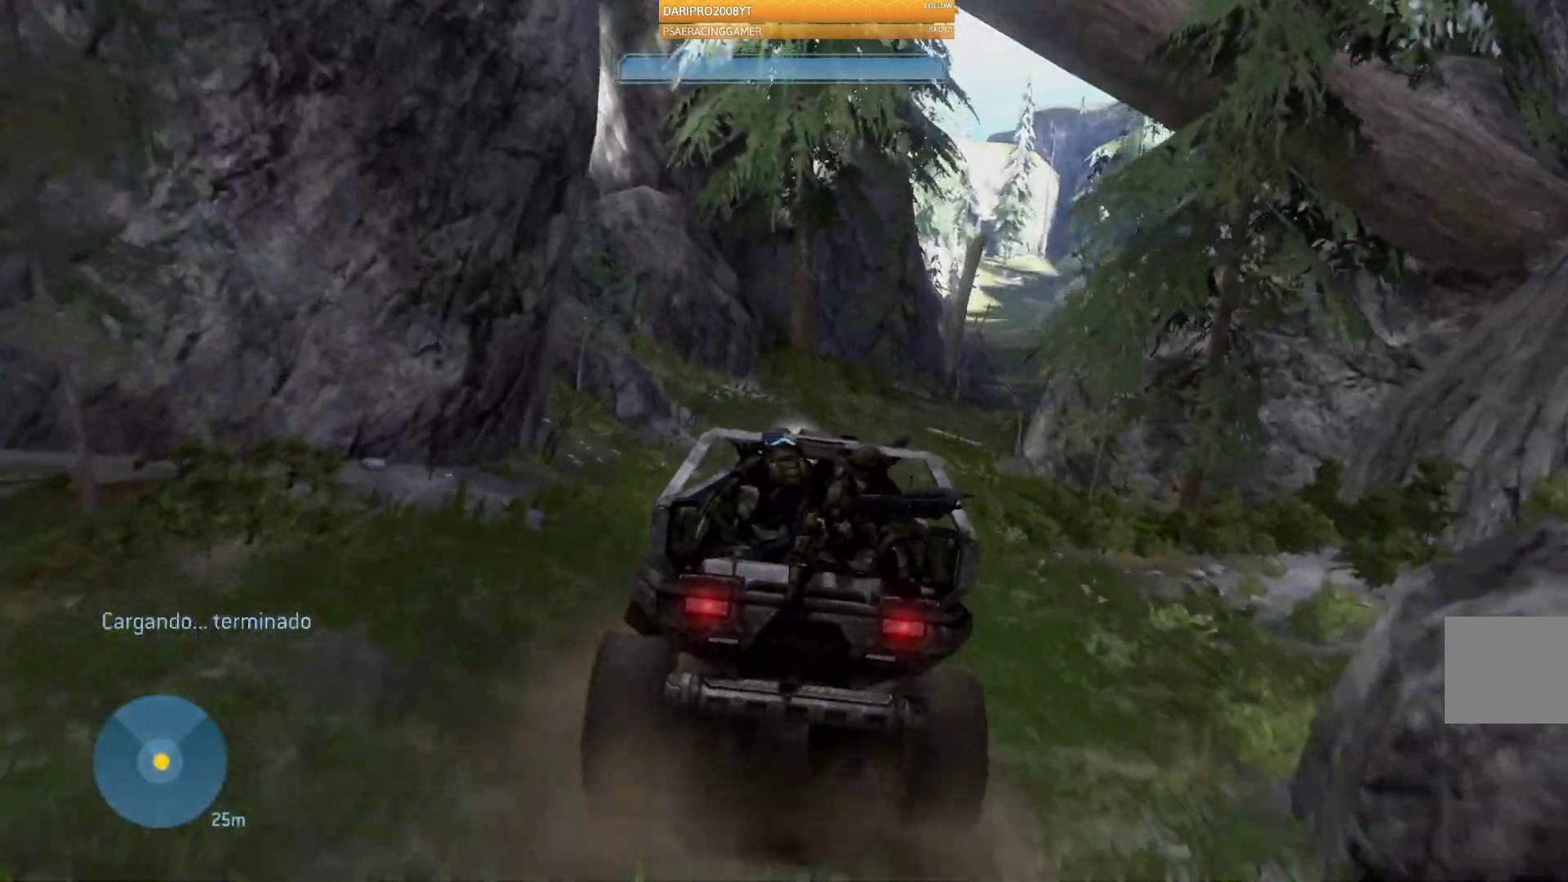
{"buttons": [], "left_stick": "up", "right_stick": "right", "events": [[150, "L2", "down"], [250, "L2", "up"]]}
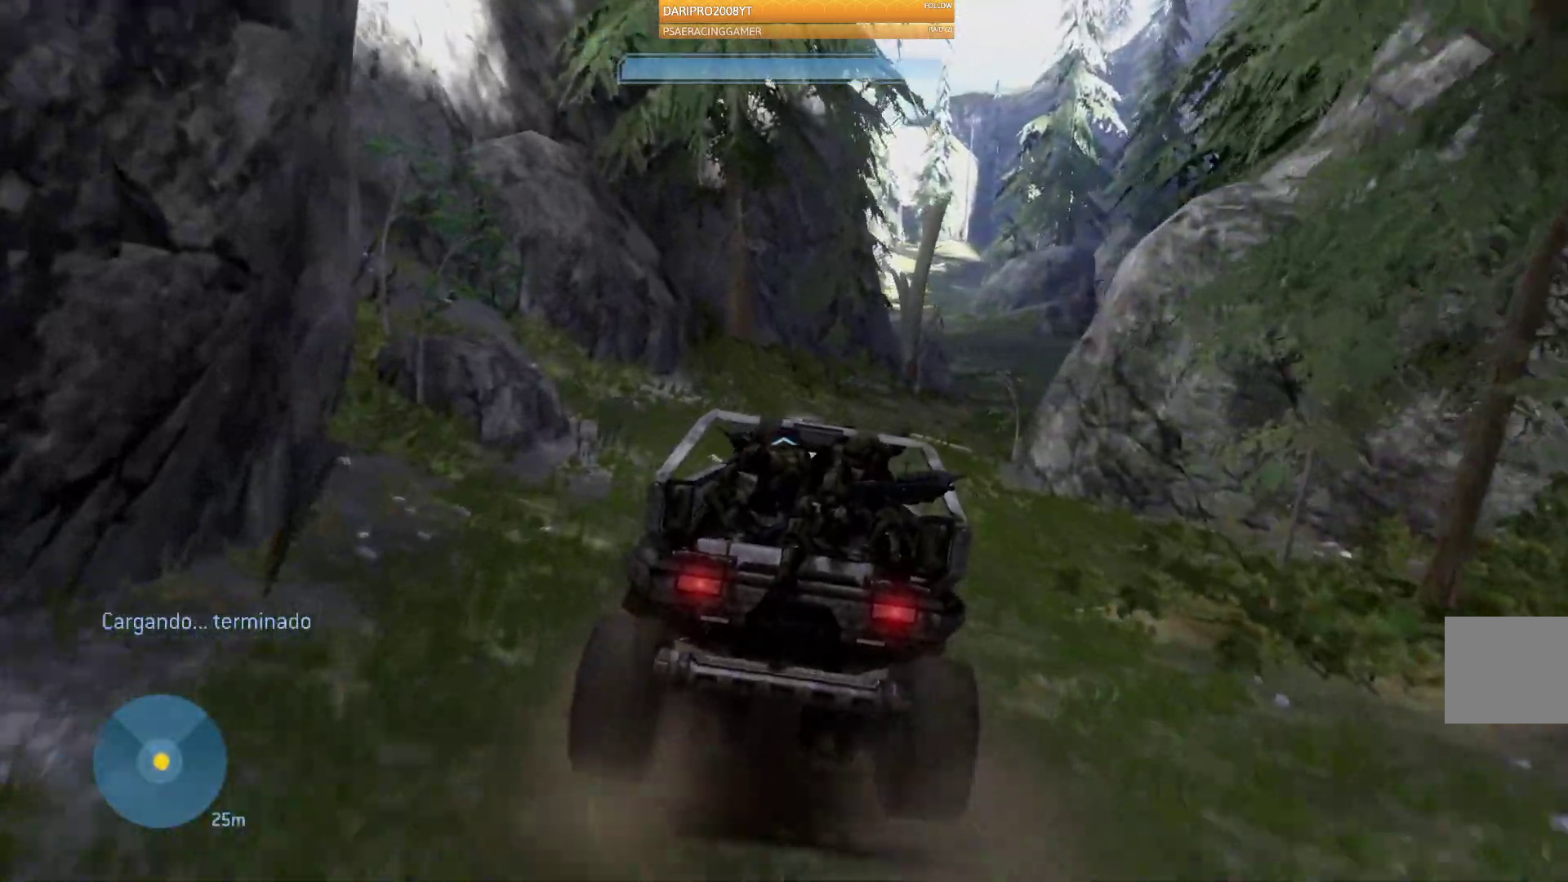
{"buttons": [], "left_stick": "up", "right_stick": "right", "events": []}
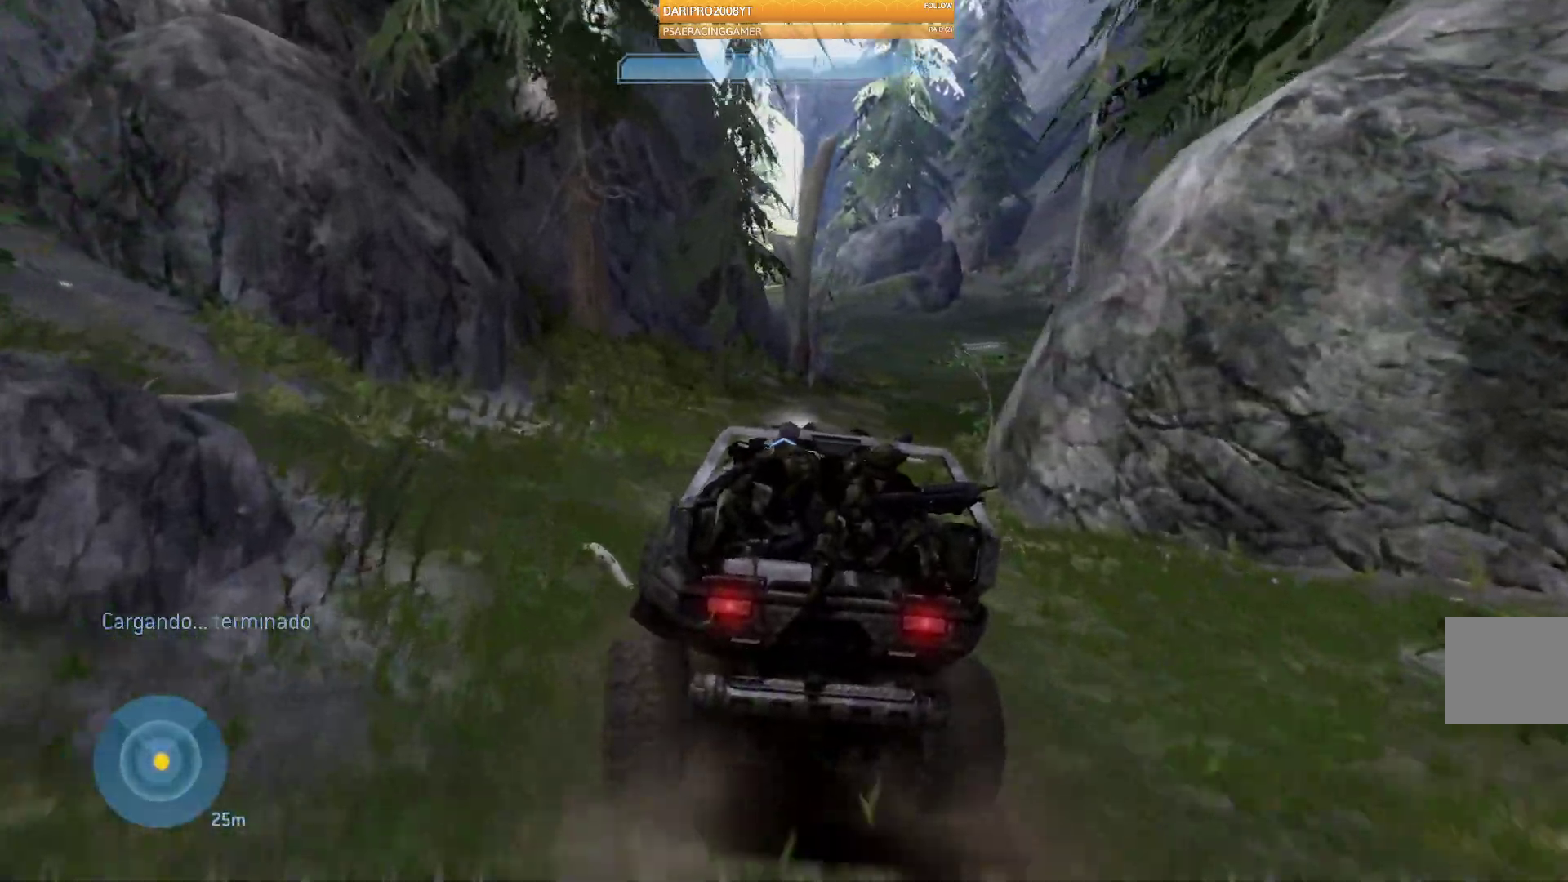
{"buttons": [], "left_stick": "up", "right_stick": "right", "events": []}
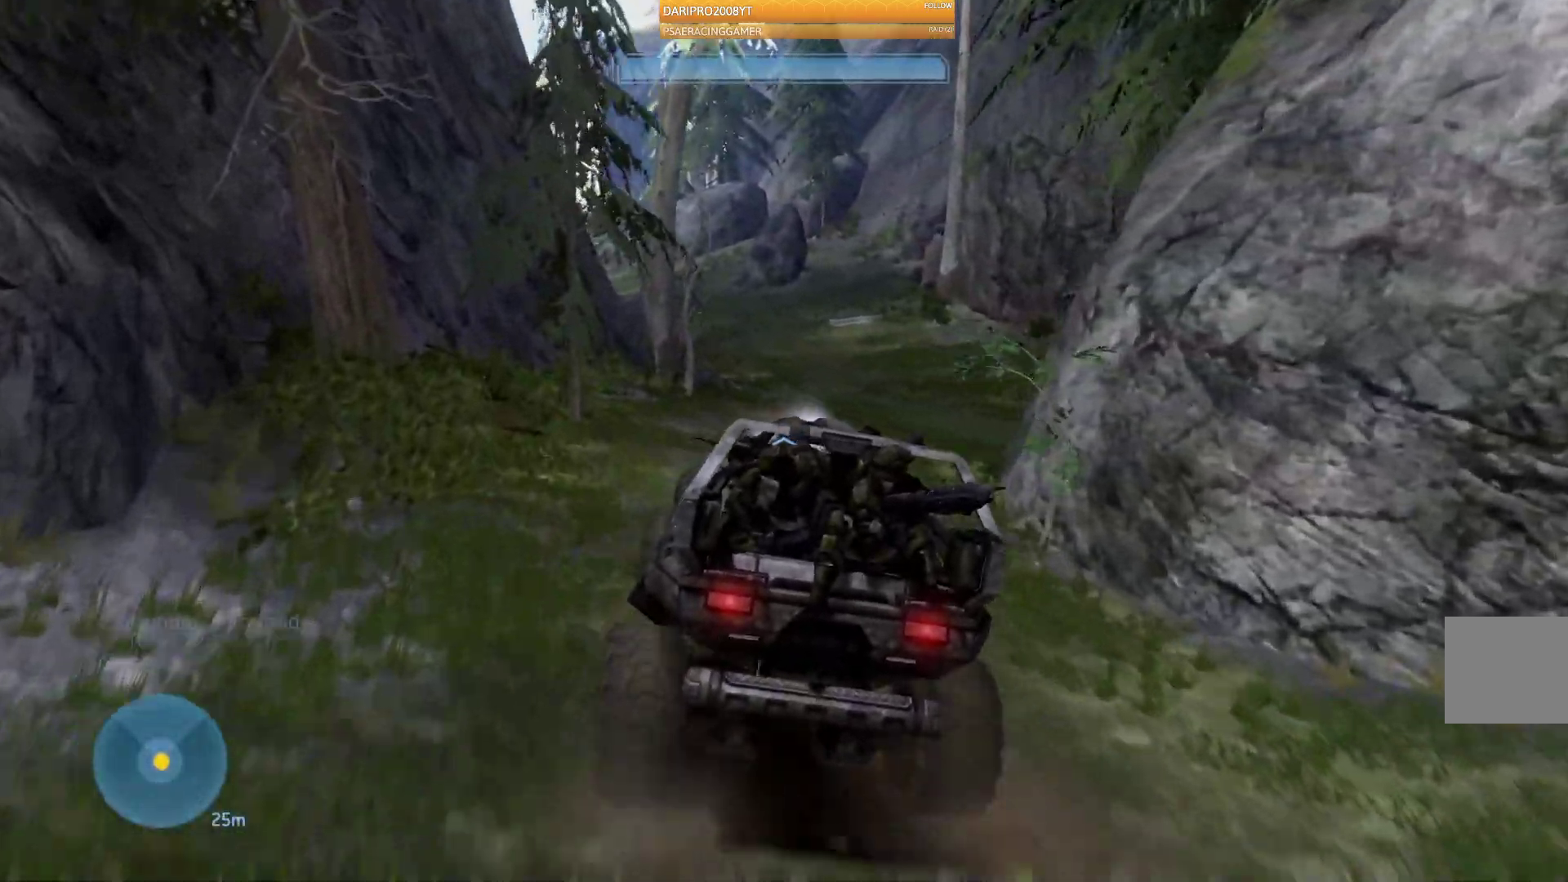
{"buttons": [], "left_stick": "up", "right_stick": "center", "events": [[383, "right_stick", "center"]]}
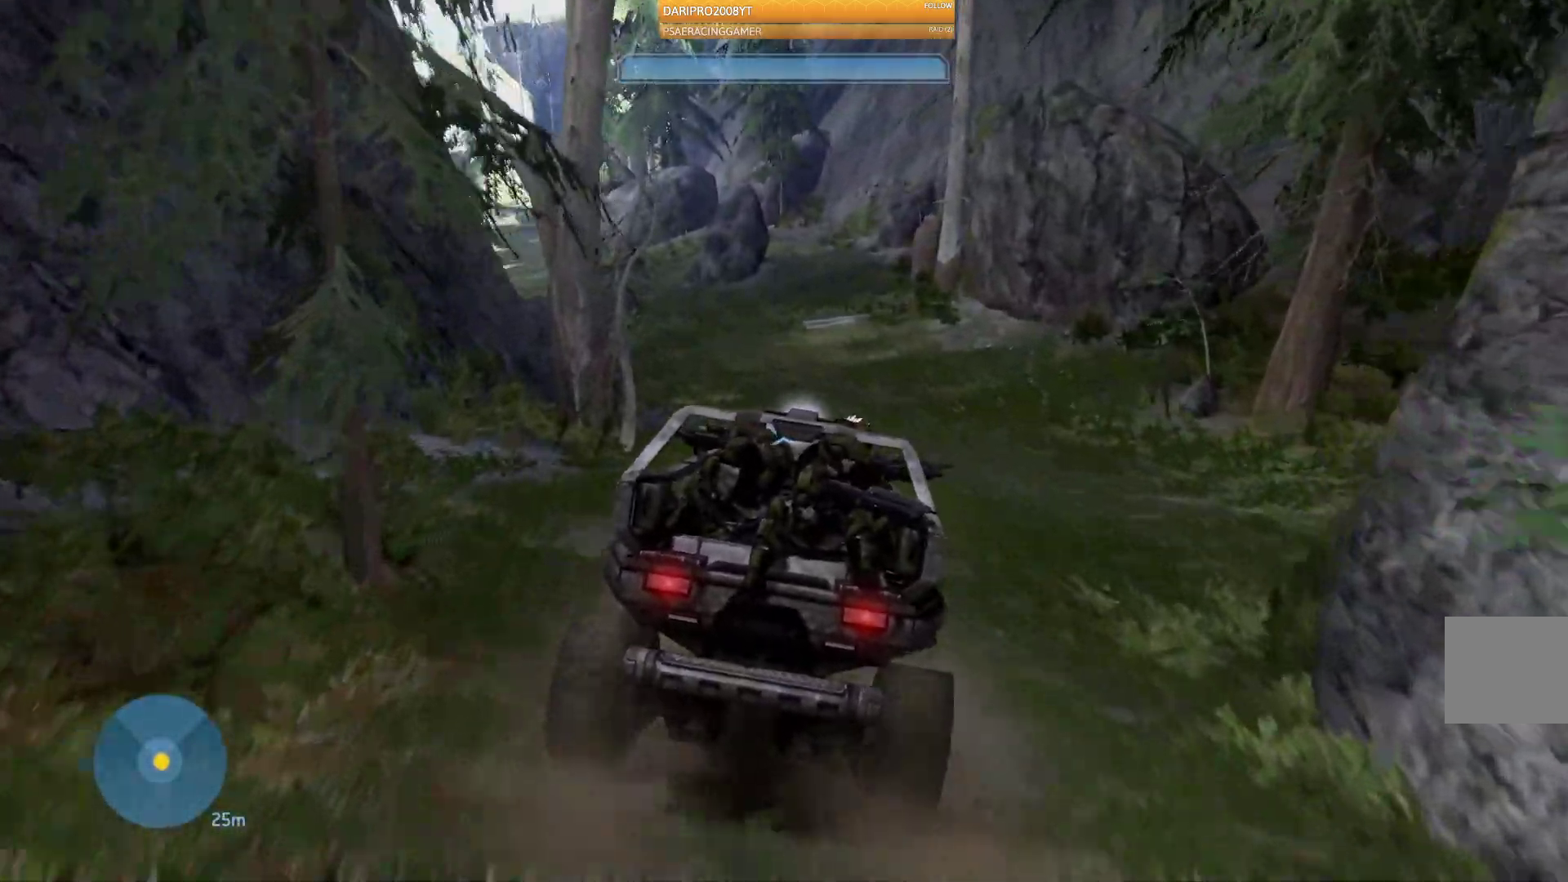
{"buttons": [], "left_stick": "up", "right_stick": "left", "events": [[350, "right_stick", "left"]]}
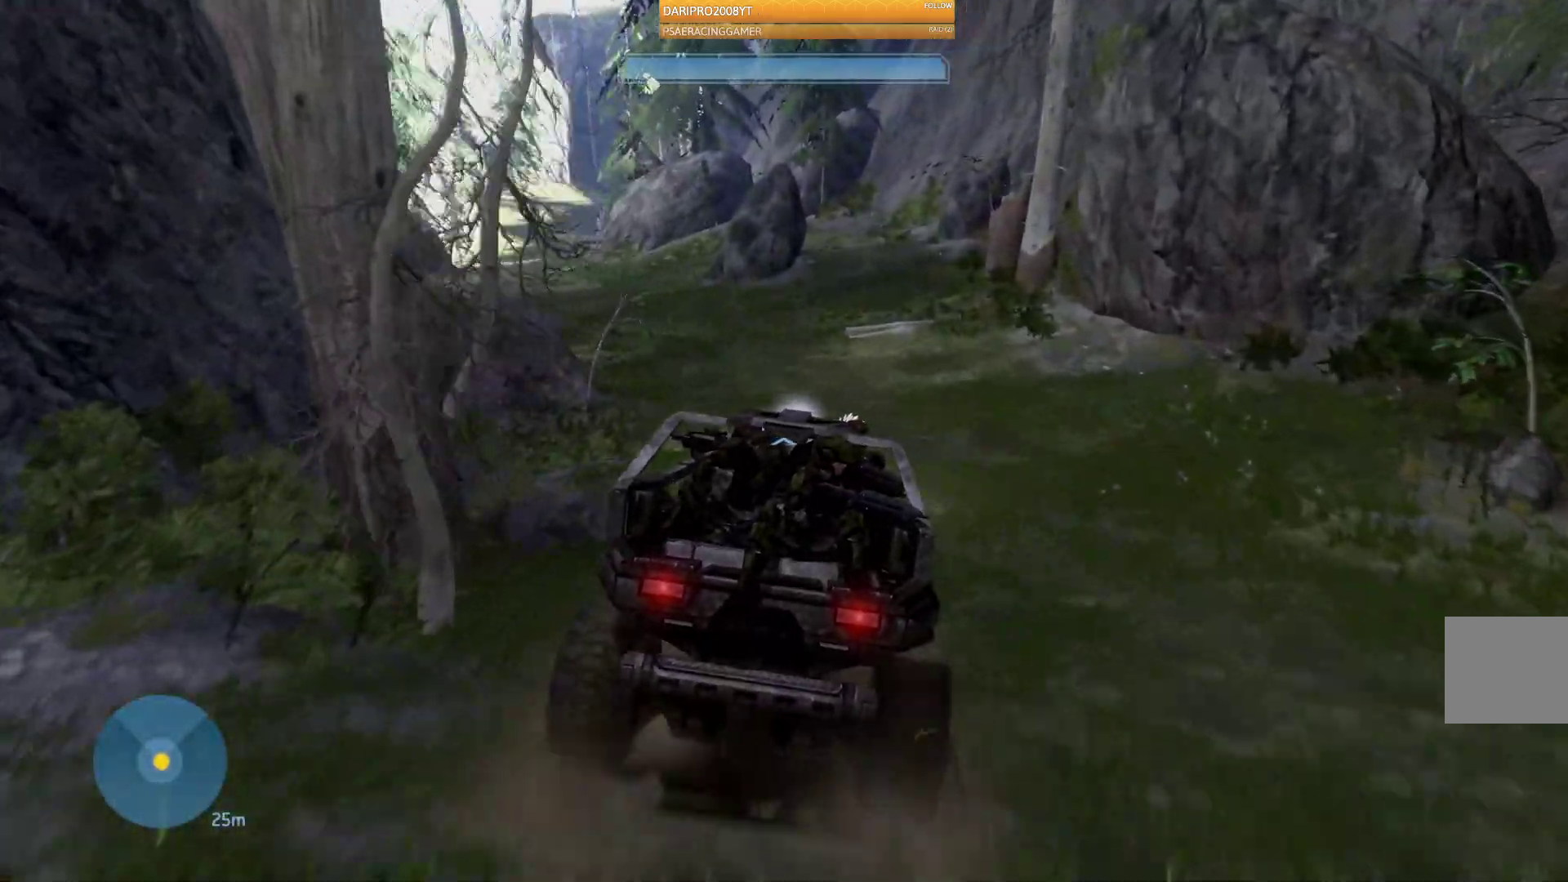
{"buttons": [], "left_stick": "up", "right_stick": "left", "events": []}
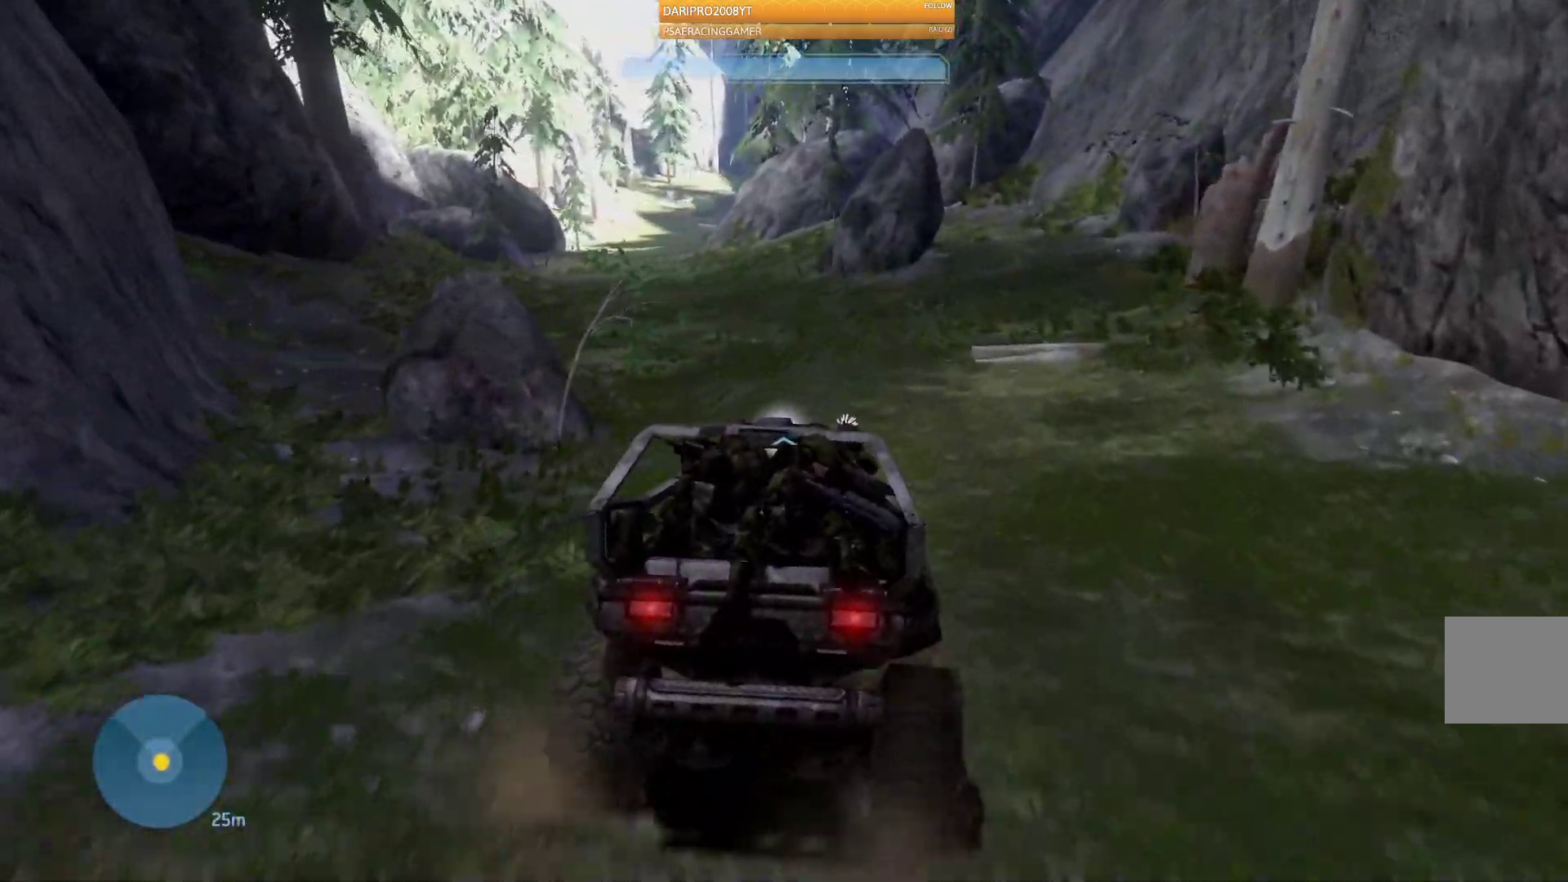
{"buttons": [], "left_stick": "up", "right_stick": "left", "events": []}
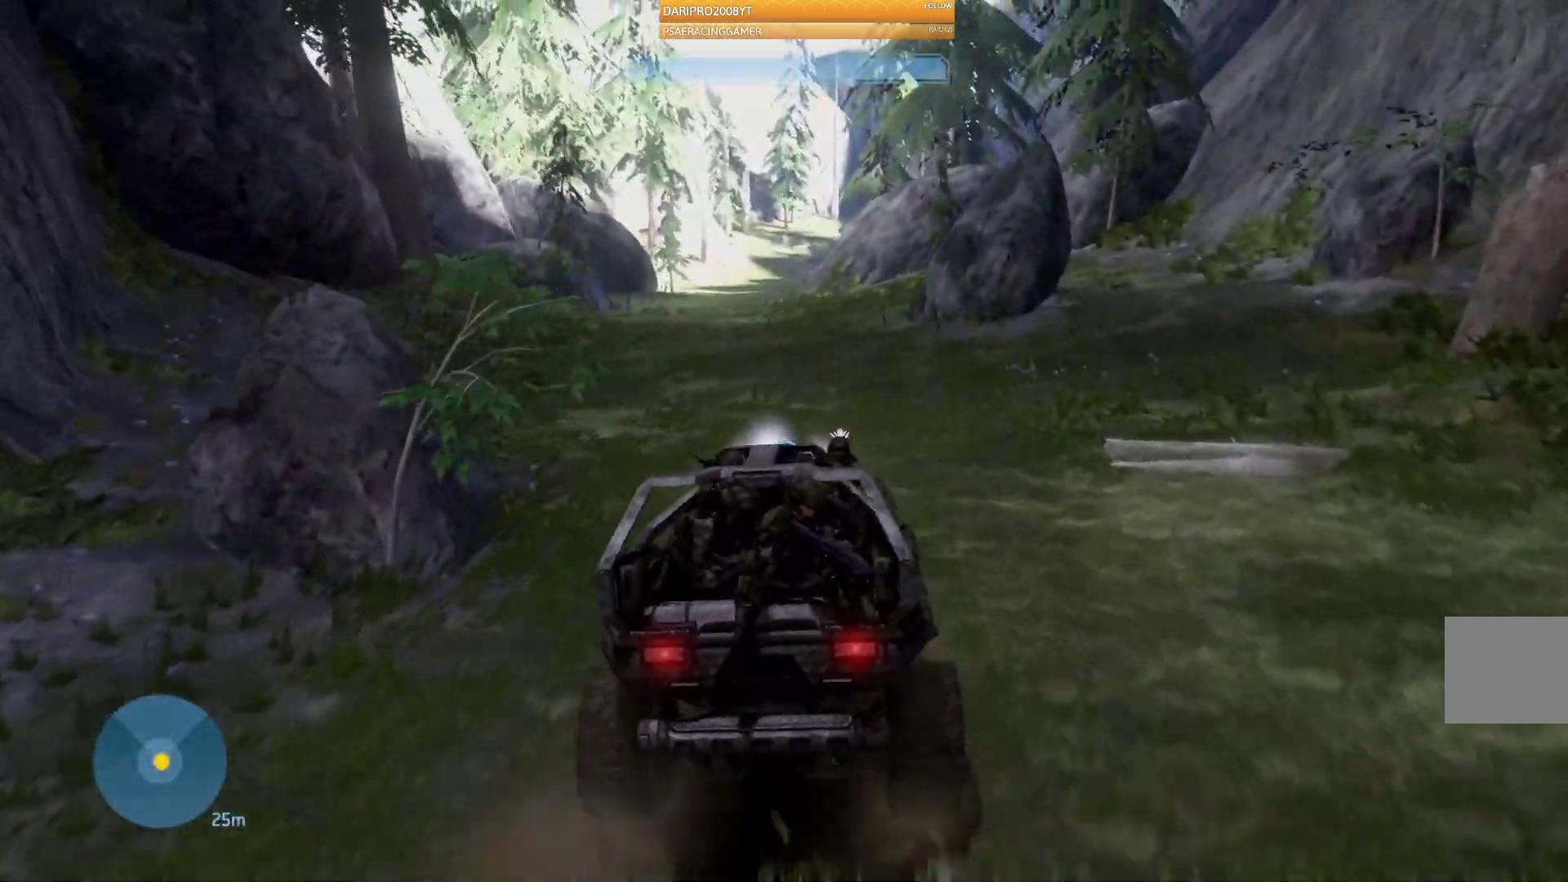
{"buttons": [], "left_stick": "up", "right_stick": "left", "events": []}
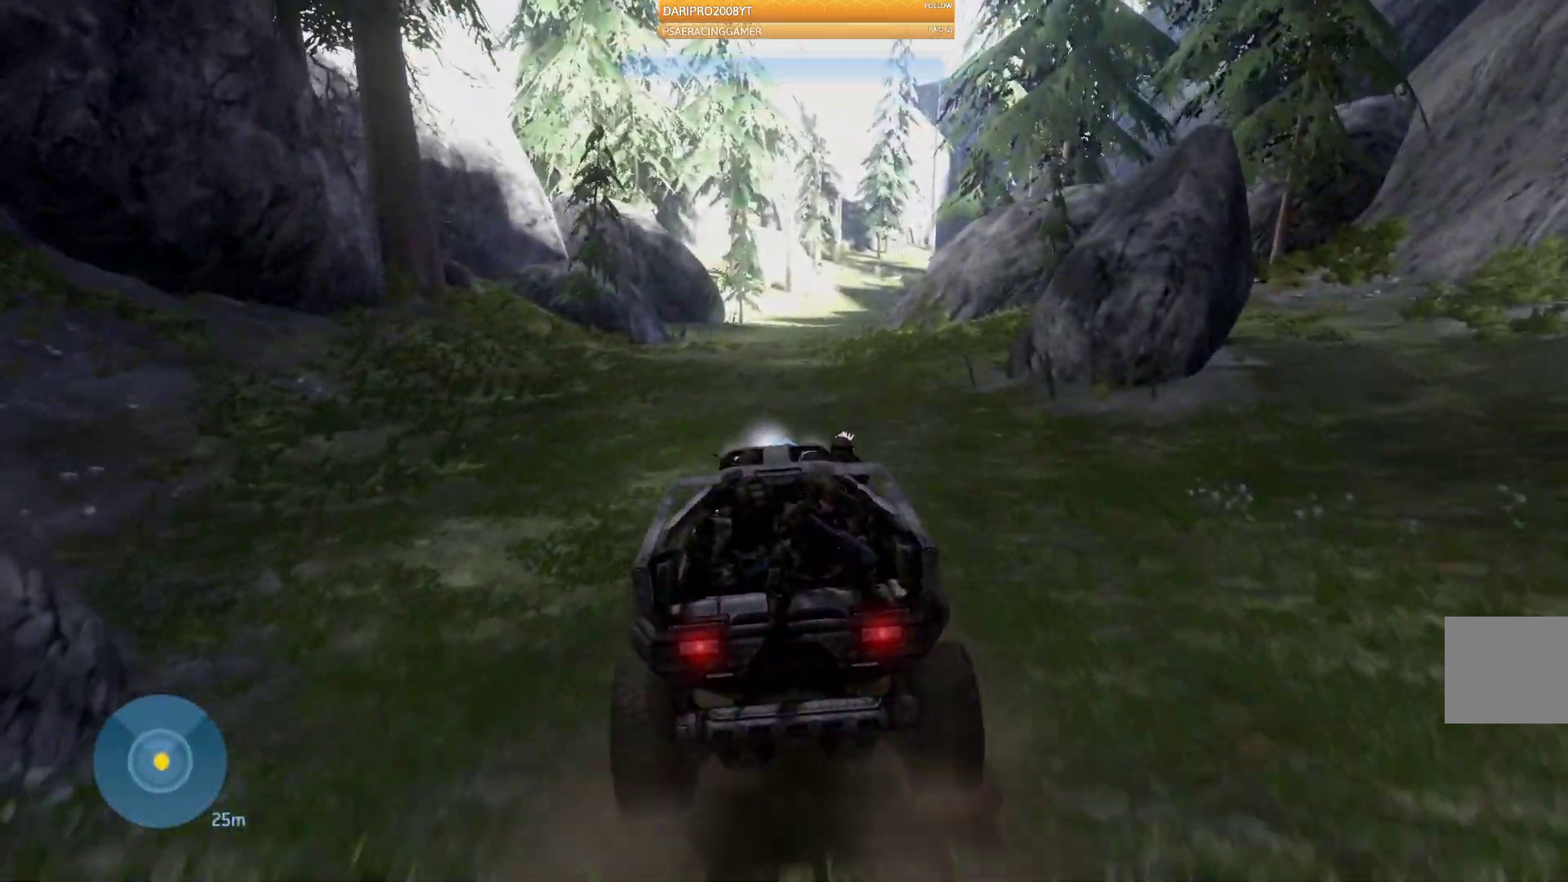
{"buttons": [], "left_stick": "up", "right_stick": "up", "events": [[133, "right_stick", "center"], [450, "right_stick", "up"]]}
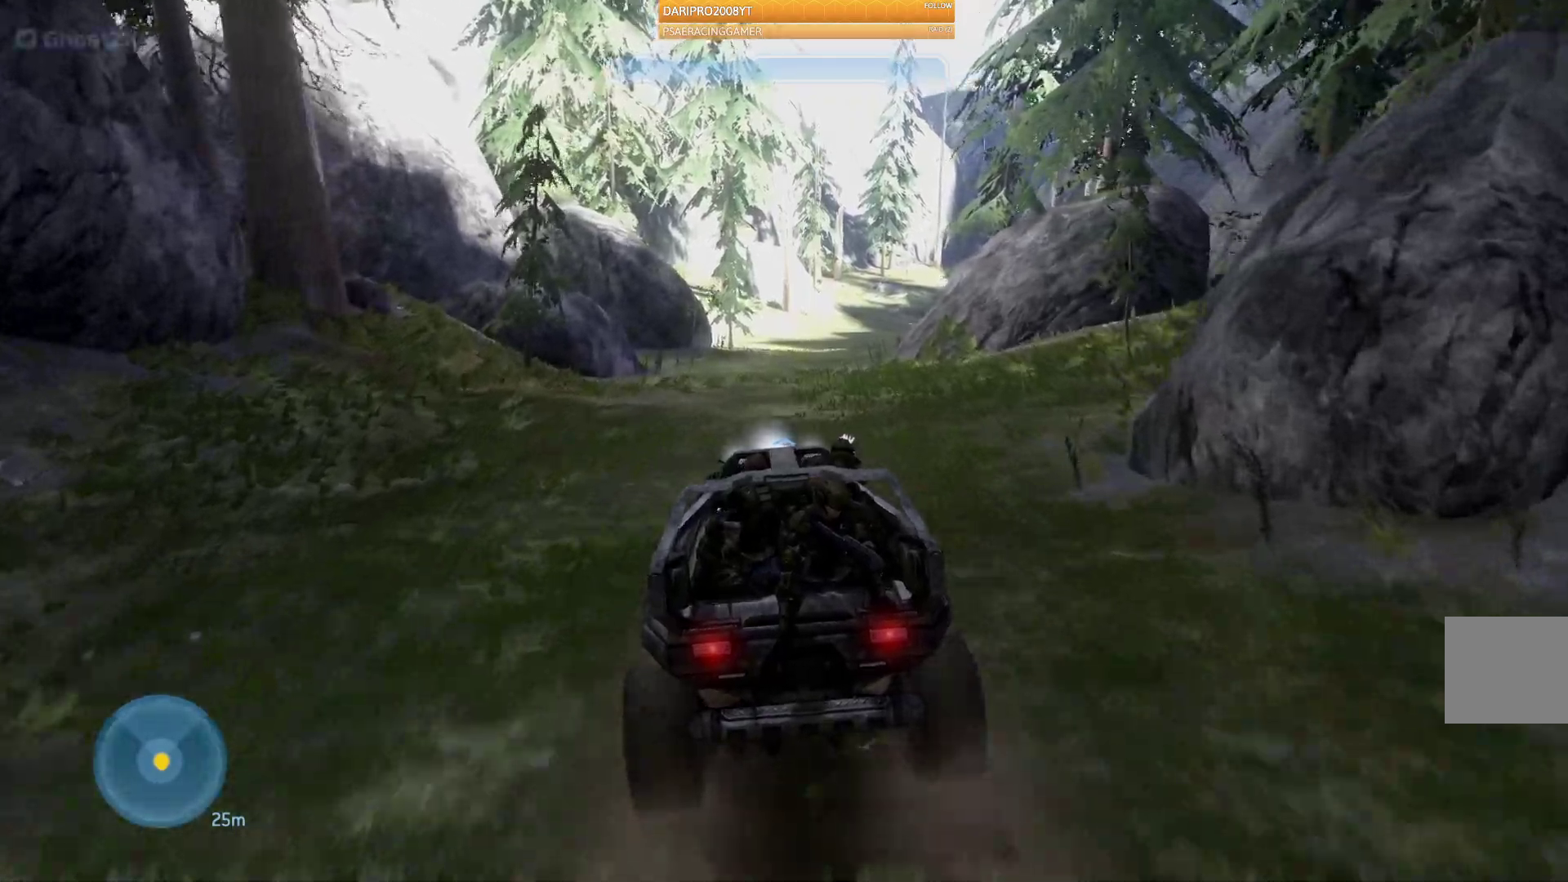
{"buttons": [], "left_stick": "up", "right_stick": "center", "events": [[367, "right_stick", "center"]]}
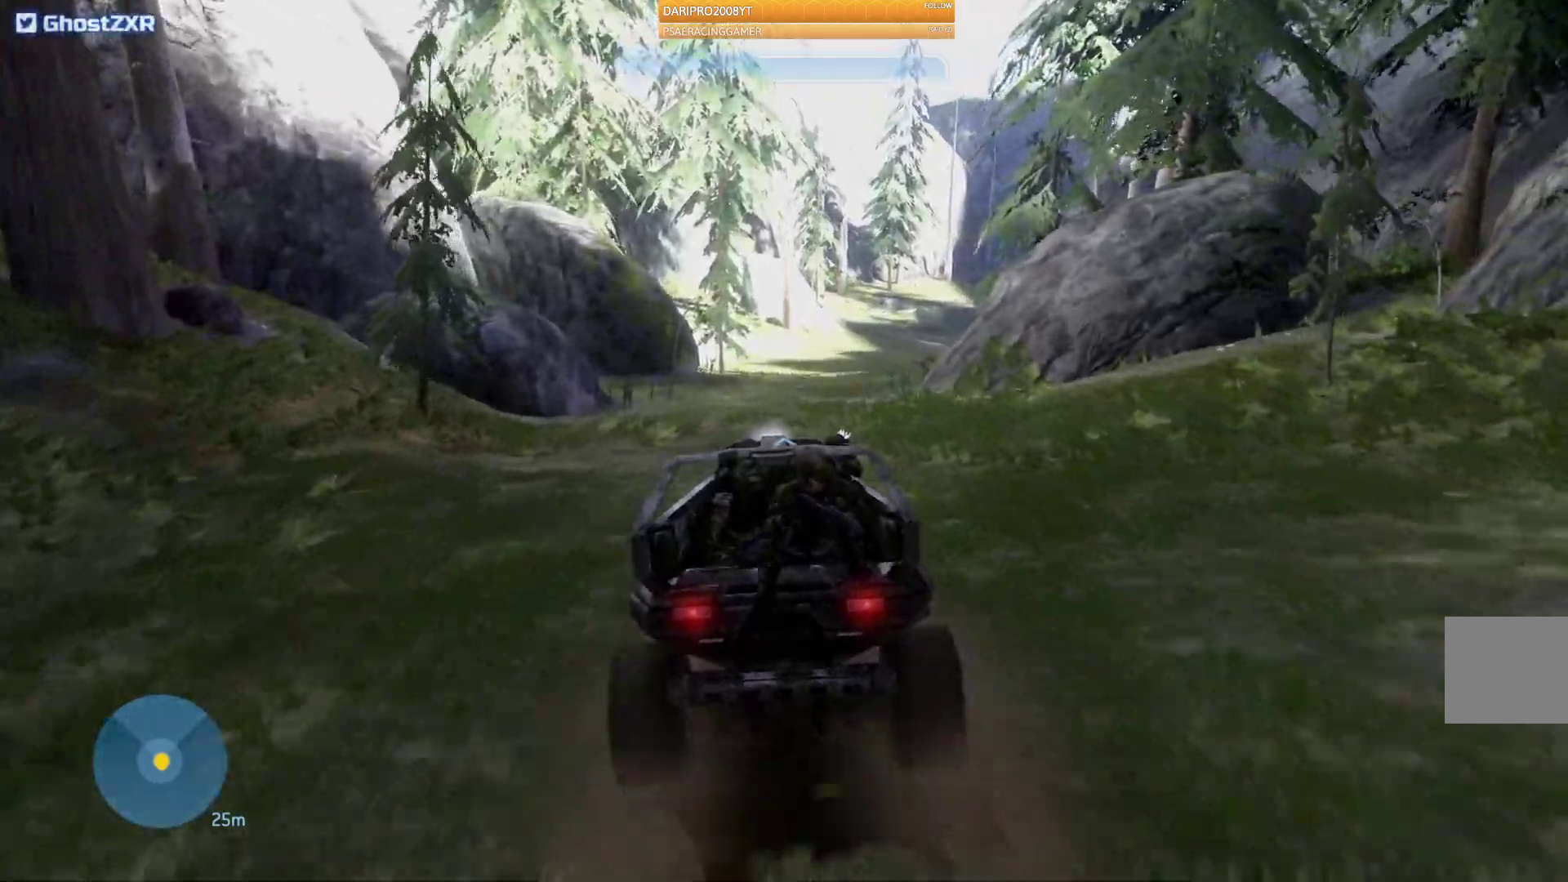
{"buttons": [], "left_stick": "up", "right_stick": "center", "events": []}
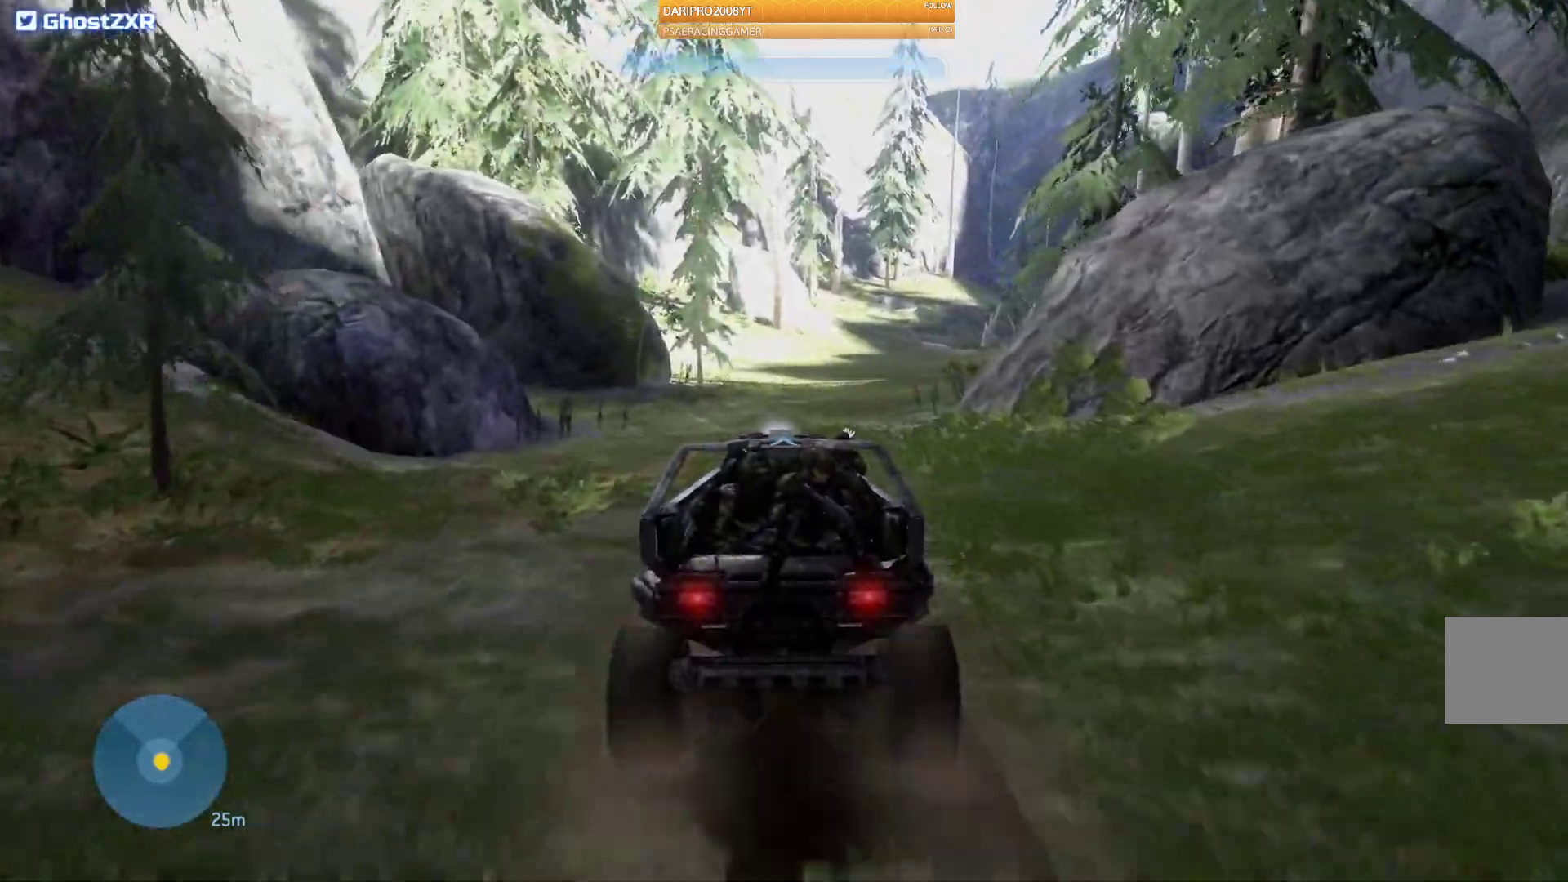
{"buttons": [], "left_stick": "up", "right_stick": "right", "events": [[350, "right_stick", "right"]]}
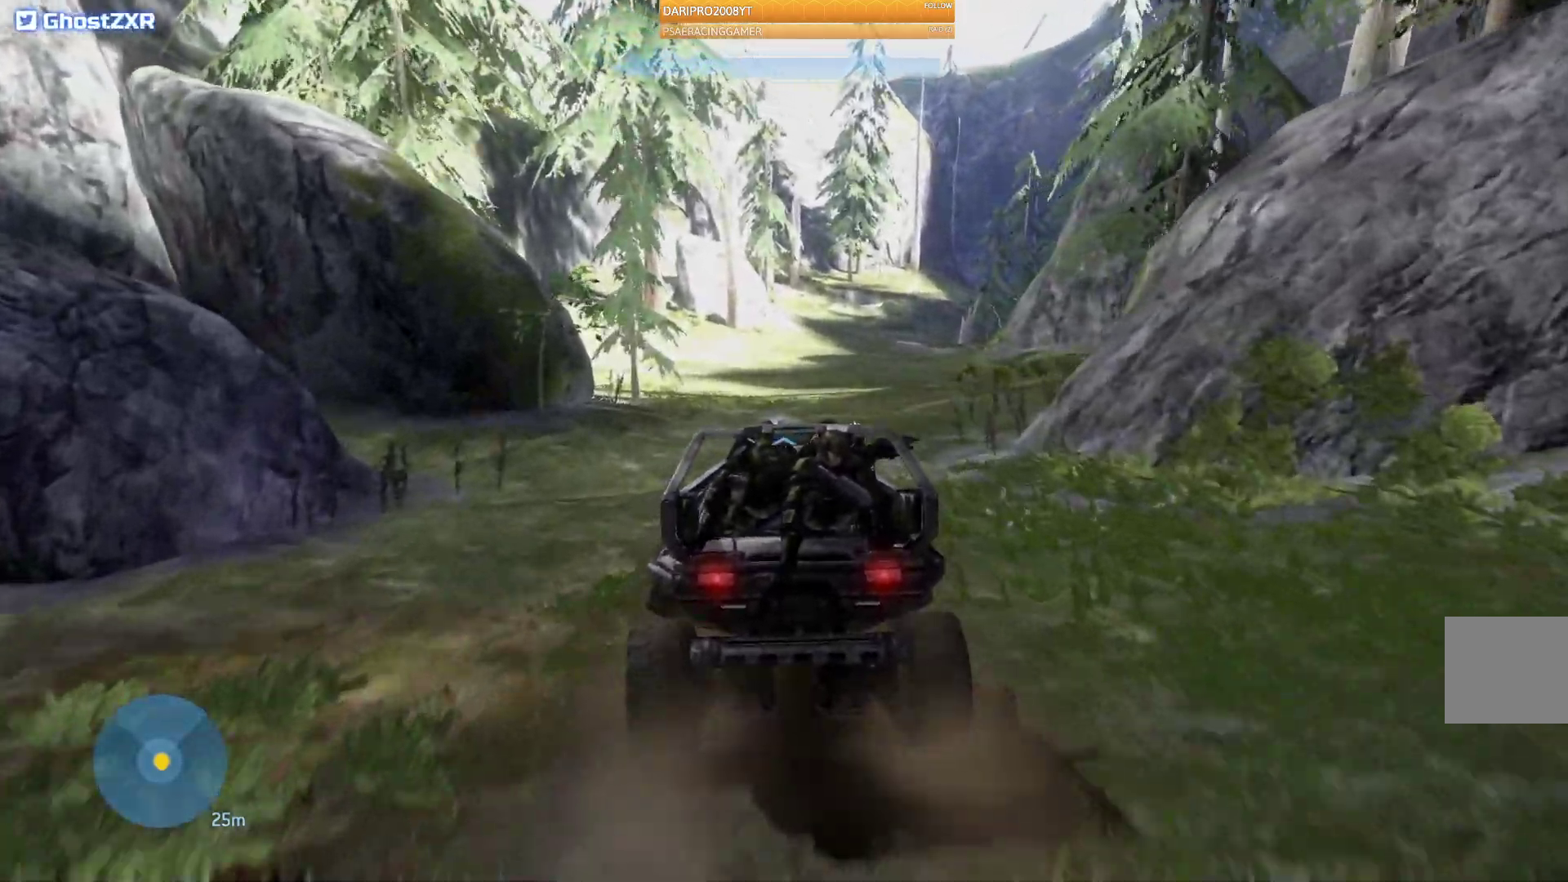
{"buttons": [], "left_stick": "up", "right_stick": "right", "events": []}
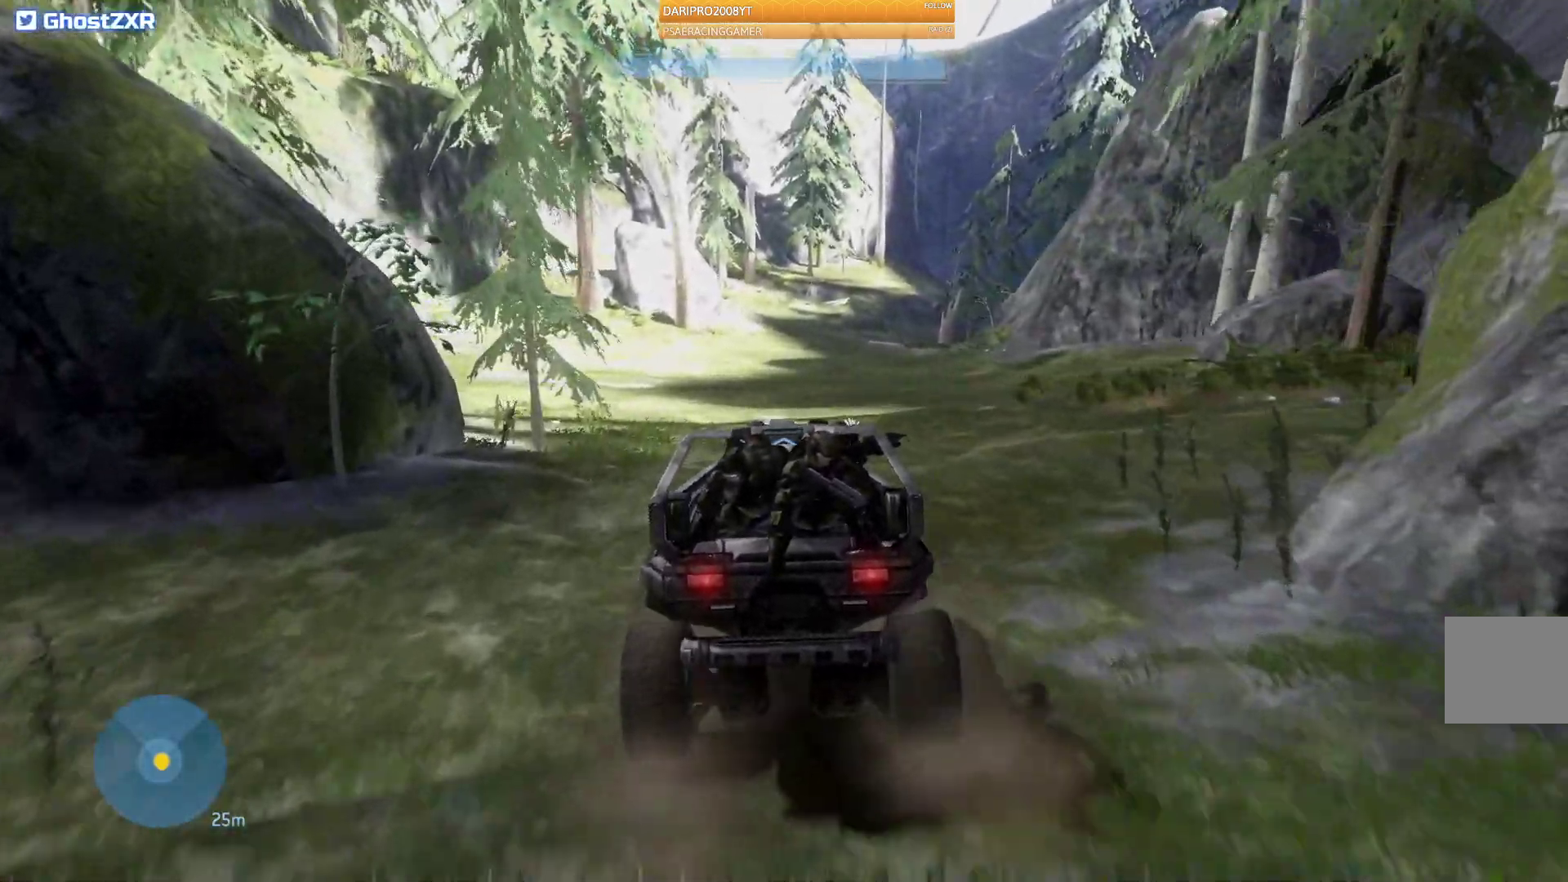
{"buttons": [], "left_stick": "up", "right_stick": "right", "events": []}
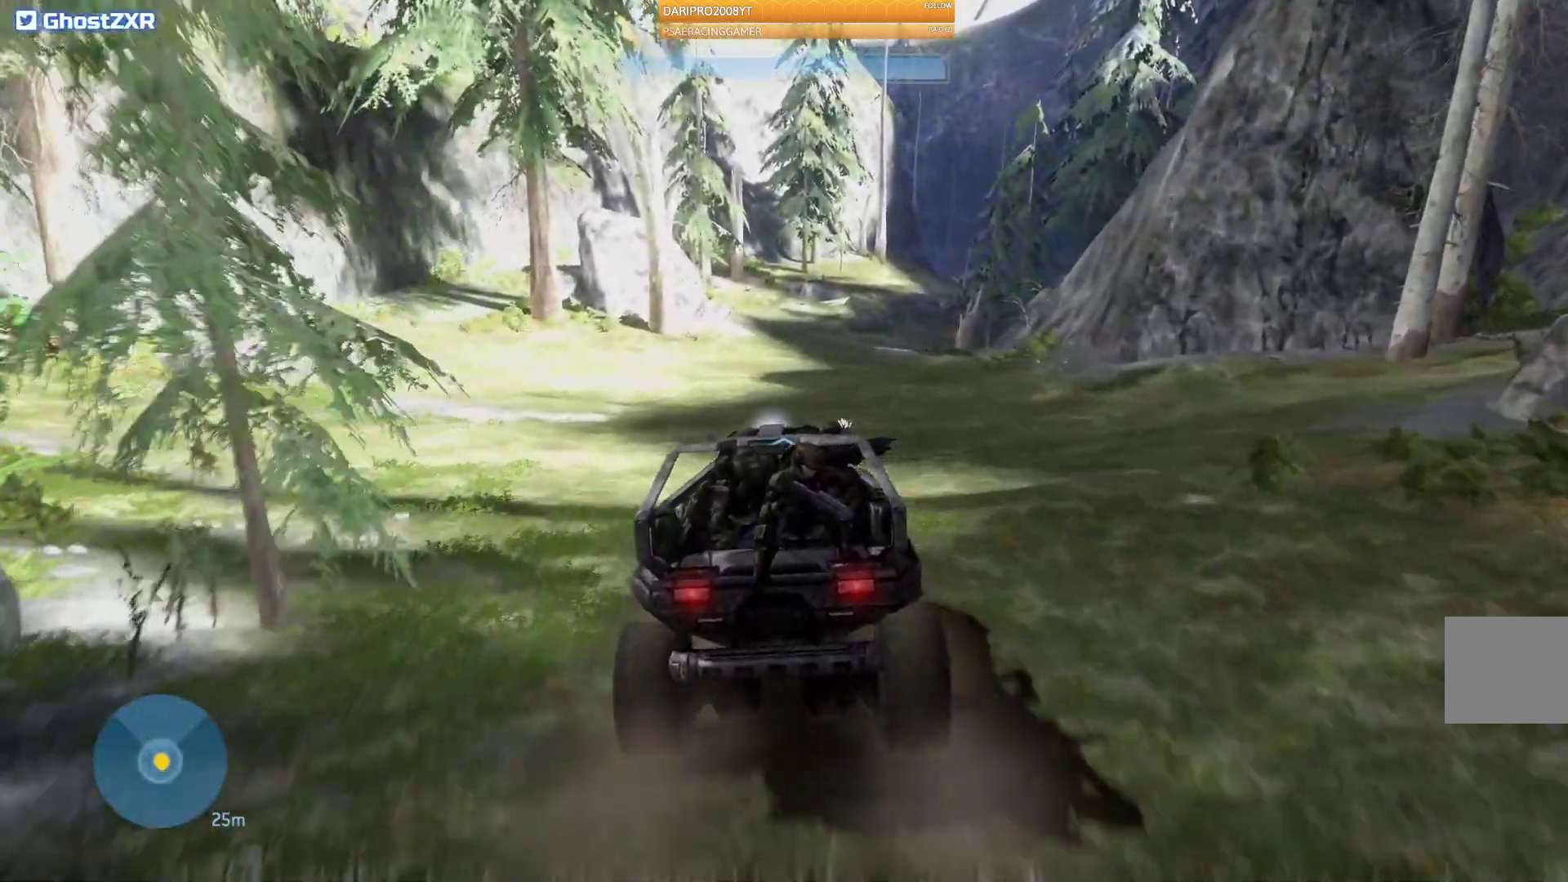
{"buttons": [], "left_stick": "up", "right_stick": "right", "events": []}
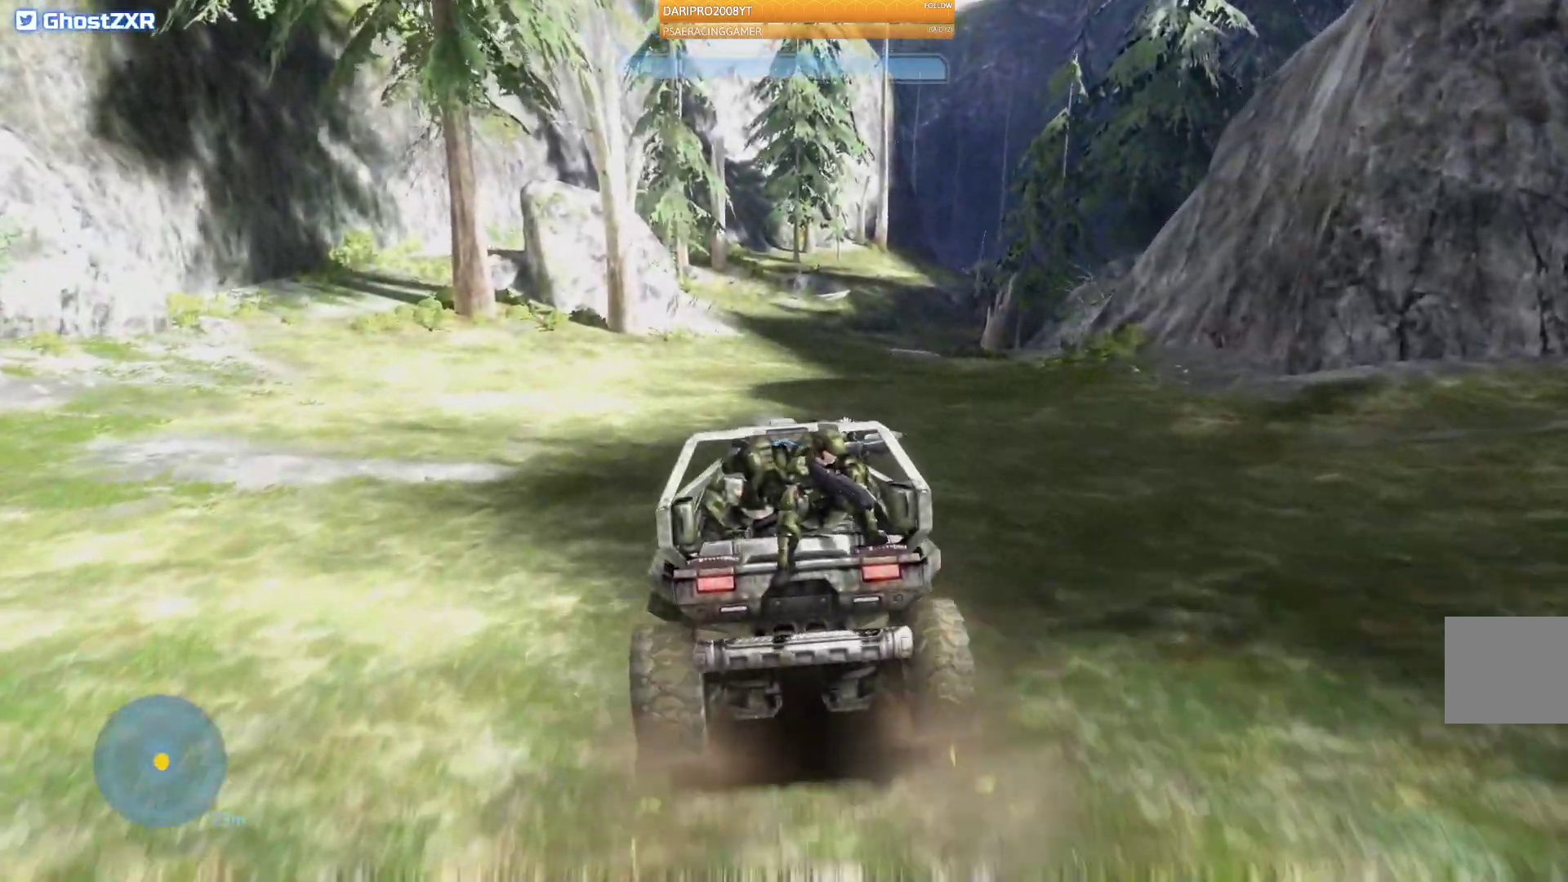
{"buttons": [], "left_stick": "up", "right_stick": "right", "events": []}
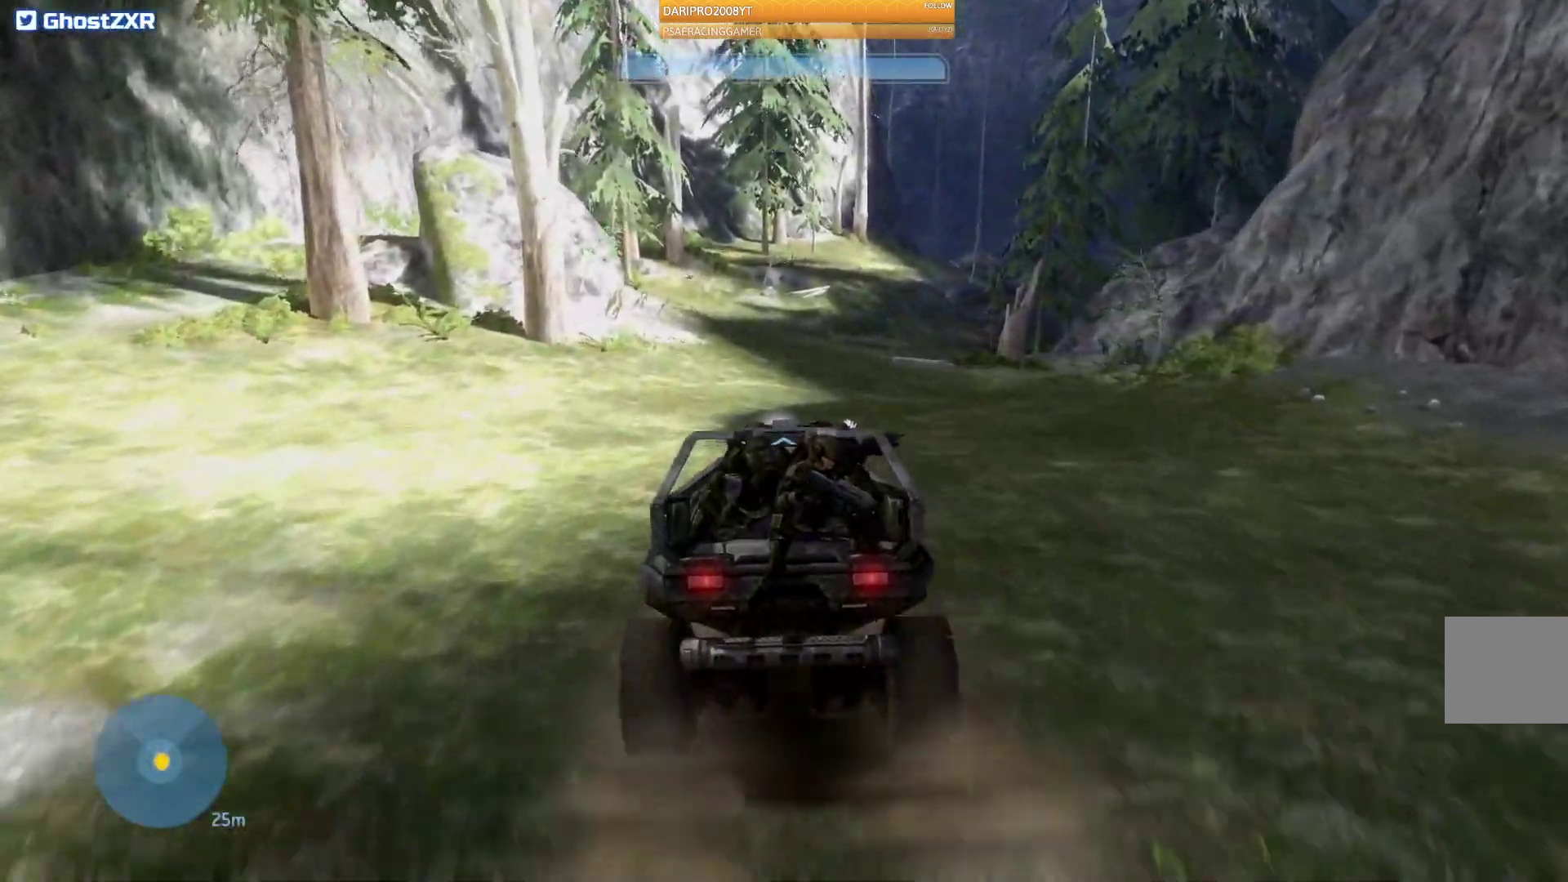
{"buttons": [], "left_stick": "up", "right_stick": "right", "events": []}